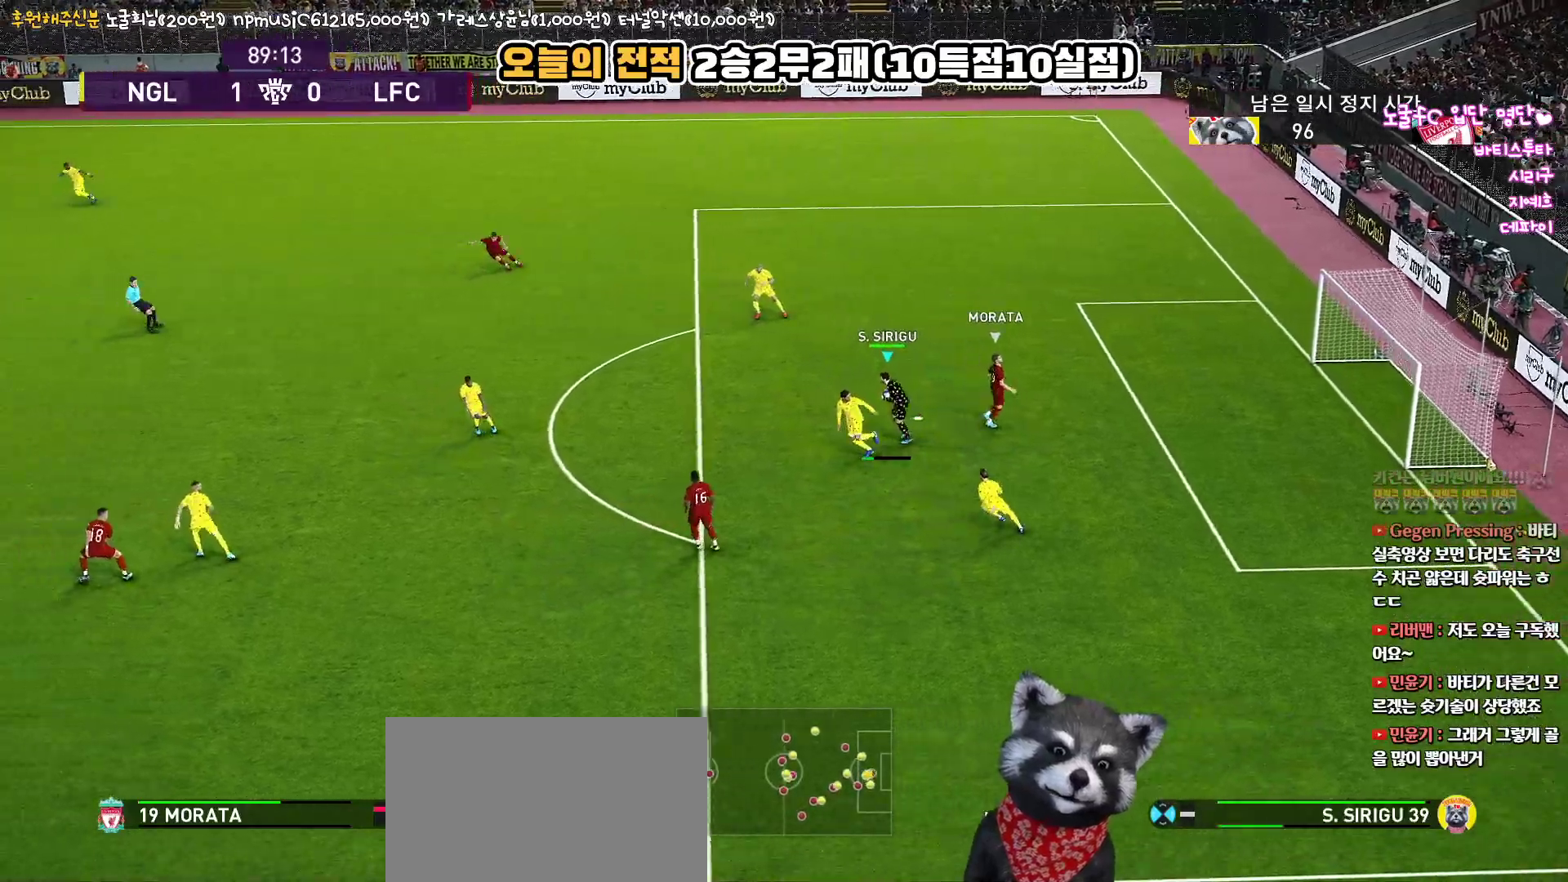
Gameplay with a controller (PlayStation layout); each line is a JSON object with the inputs held at the frame after it. "events" lists button and stick changes between this image and that frame as [ms after this image, input, new state], when the widget could be followed in between.
{"buttons": ["L3"], "left_stick": "up-left", "right_stick": "center", "events": []}
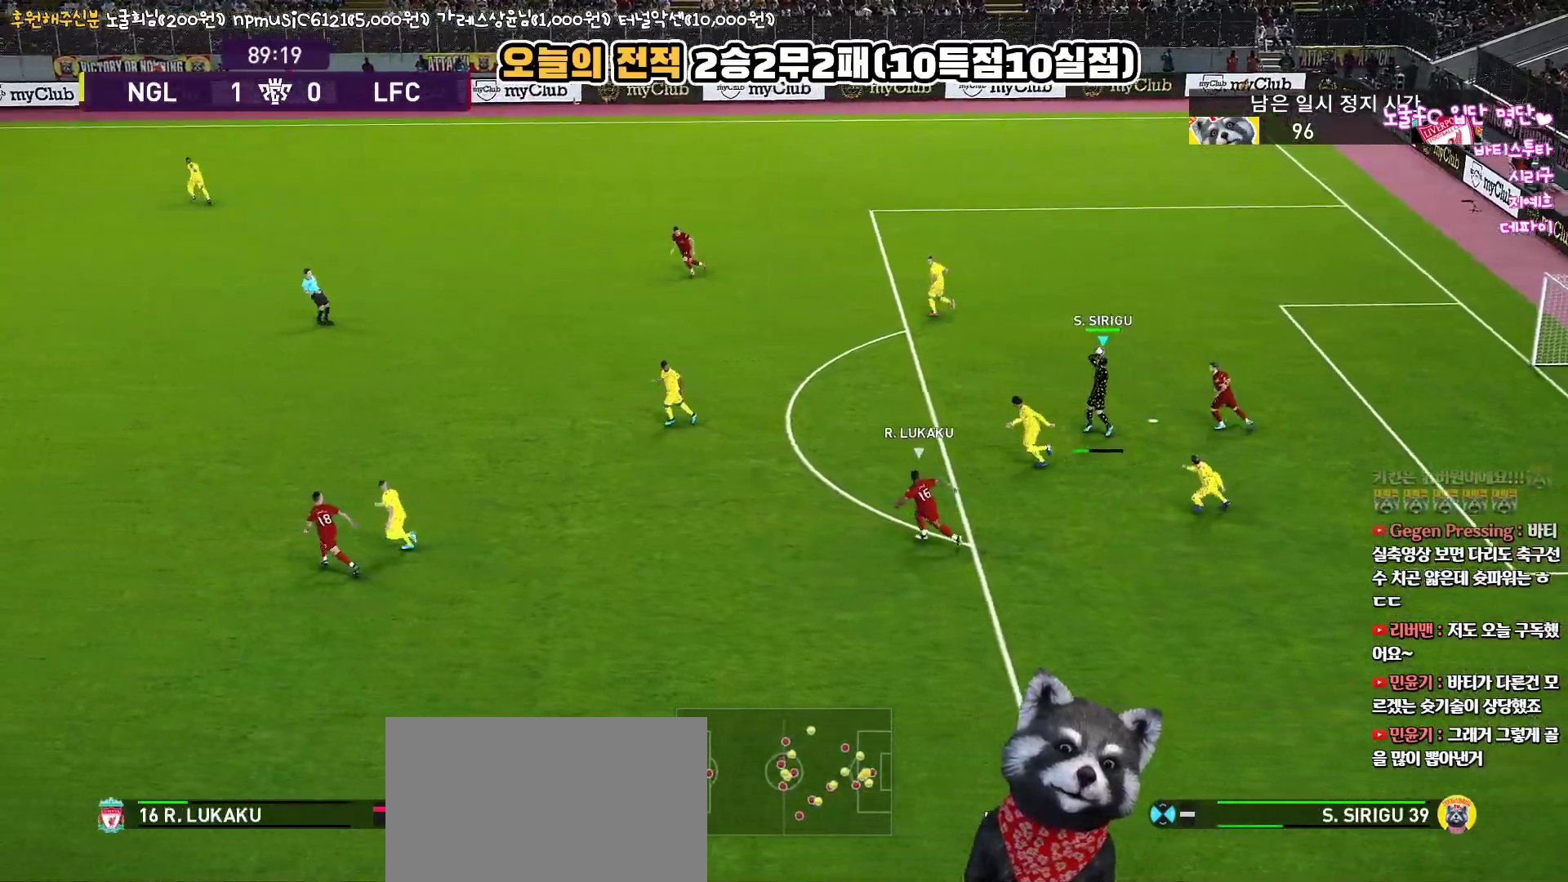
{"buttons": [], "left_stick": "up-left", "right_stick": "center", "events": [[100, "L3", "up"]]}
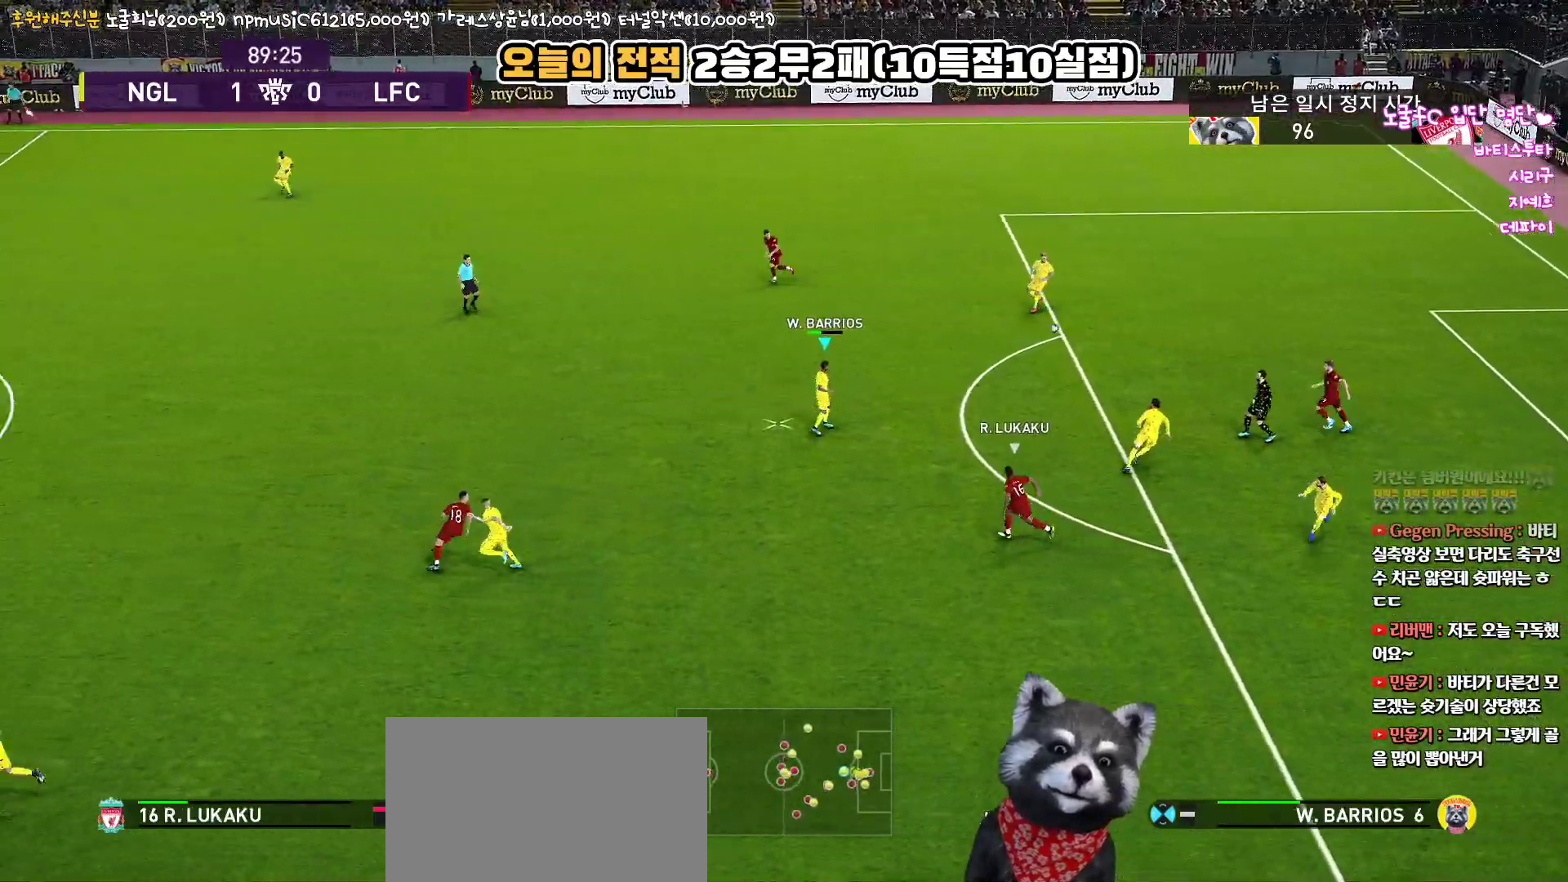
{"buttons": ["R2", "L3"], "left_stick": "up-left", "right_stick": "center", "events": [[100, "L3", "down"], [183, "R2", "down"]]}
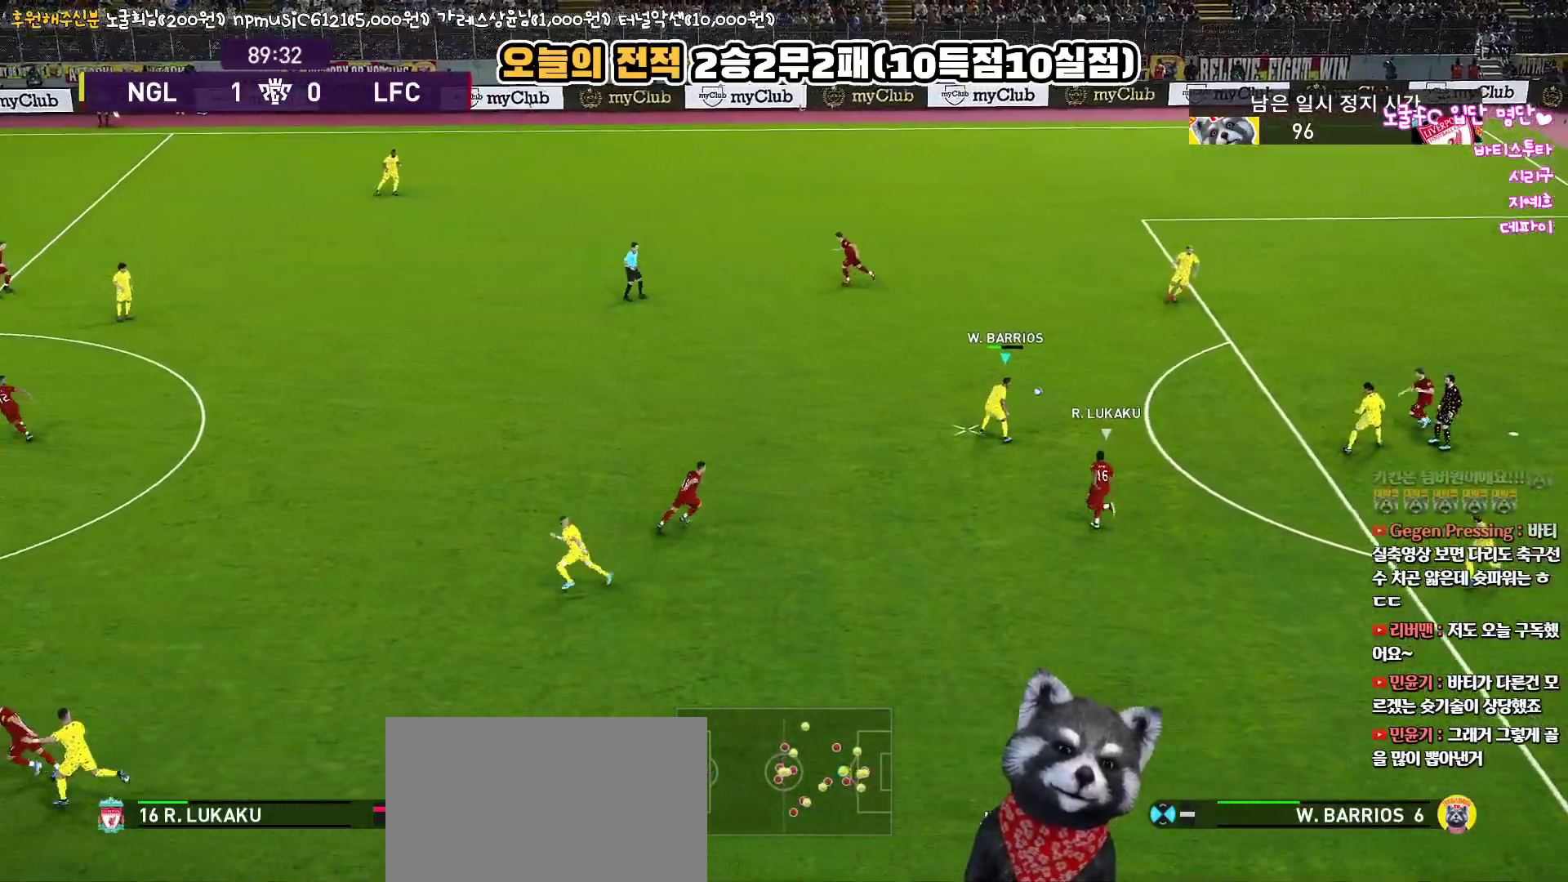
{"buttons": ["TRIANGLE", "L3"], "left_stick": "up-left", "right_stick": "center", "events": [[33, "R2", "up"], [233, "TRIANGLE", "down"]]}
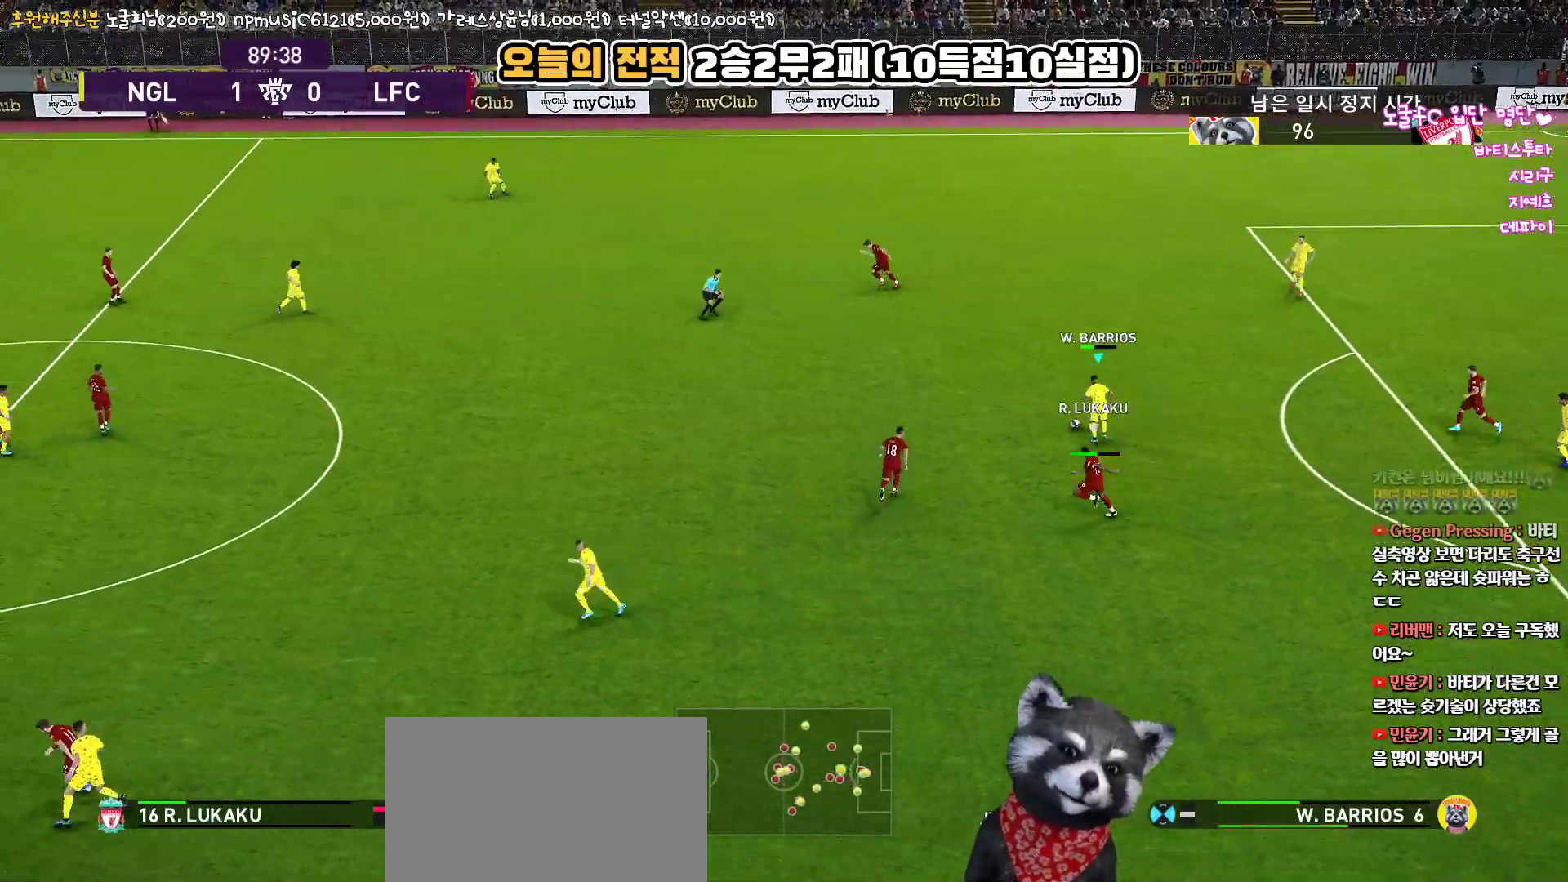
{"buttons": ["L3"], "left_stick": "up-left", "right_stick": "center", "events": [[17, "TRIANGLE", "up"]]}
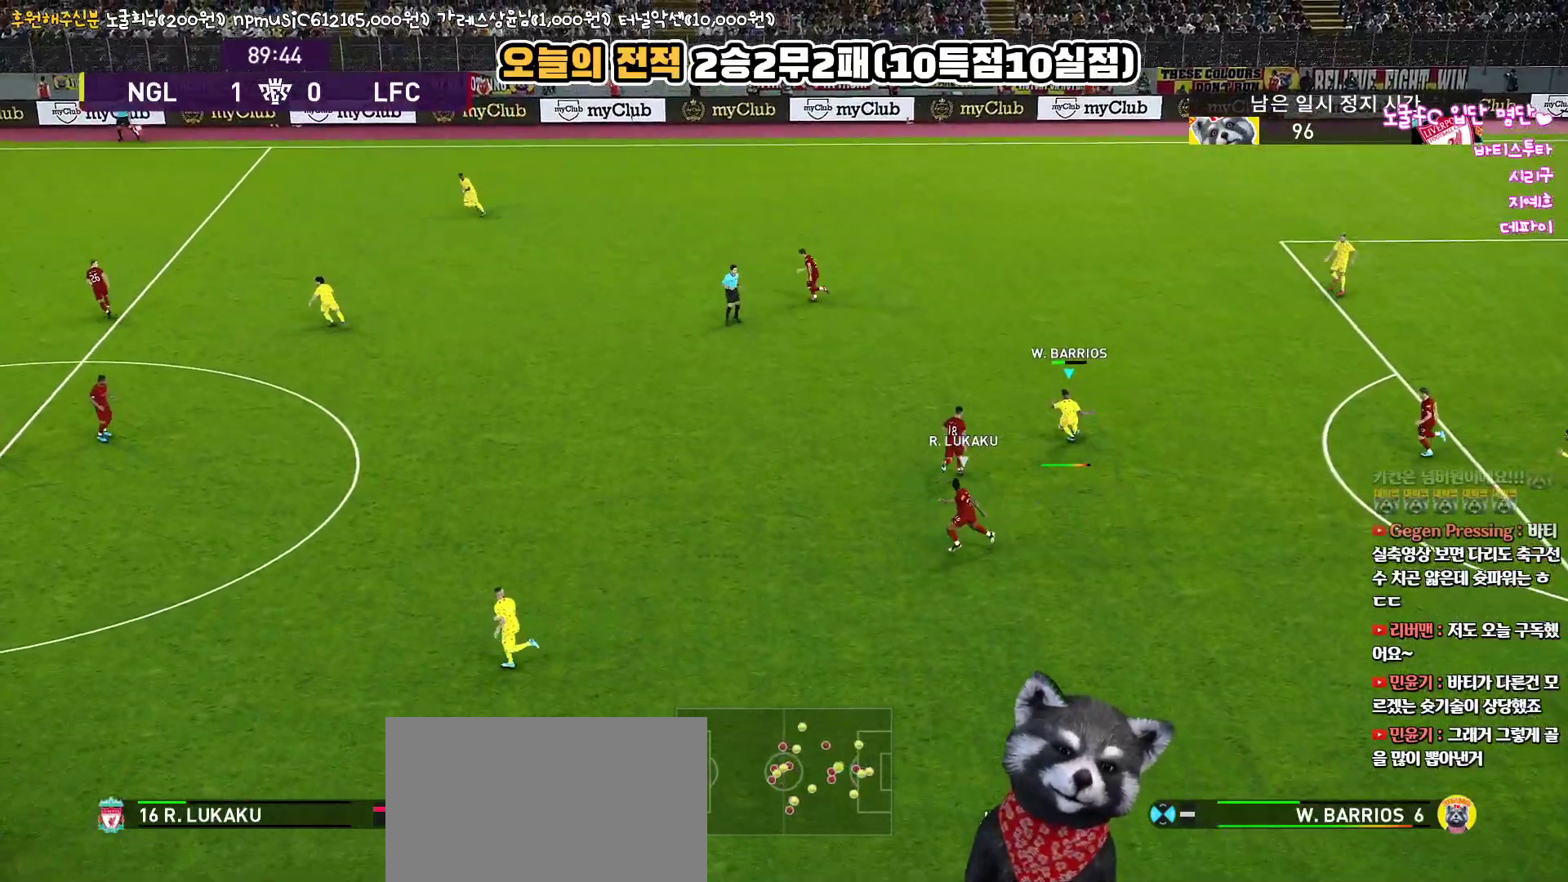
{"buttons": [], "left_stick": "center", "right_stick": "center", "events": [[67, "L3", "up"], [367, "left_stick", "center"]]}
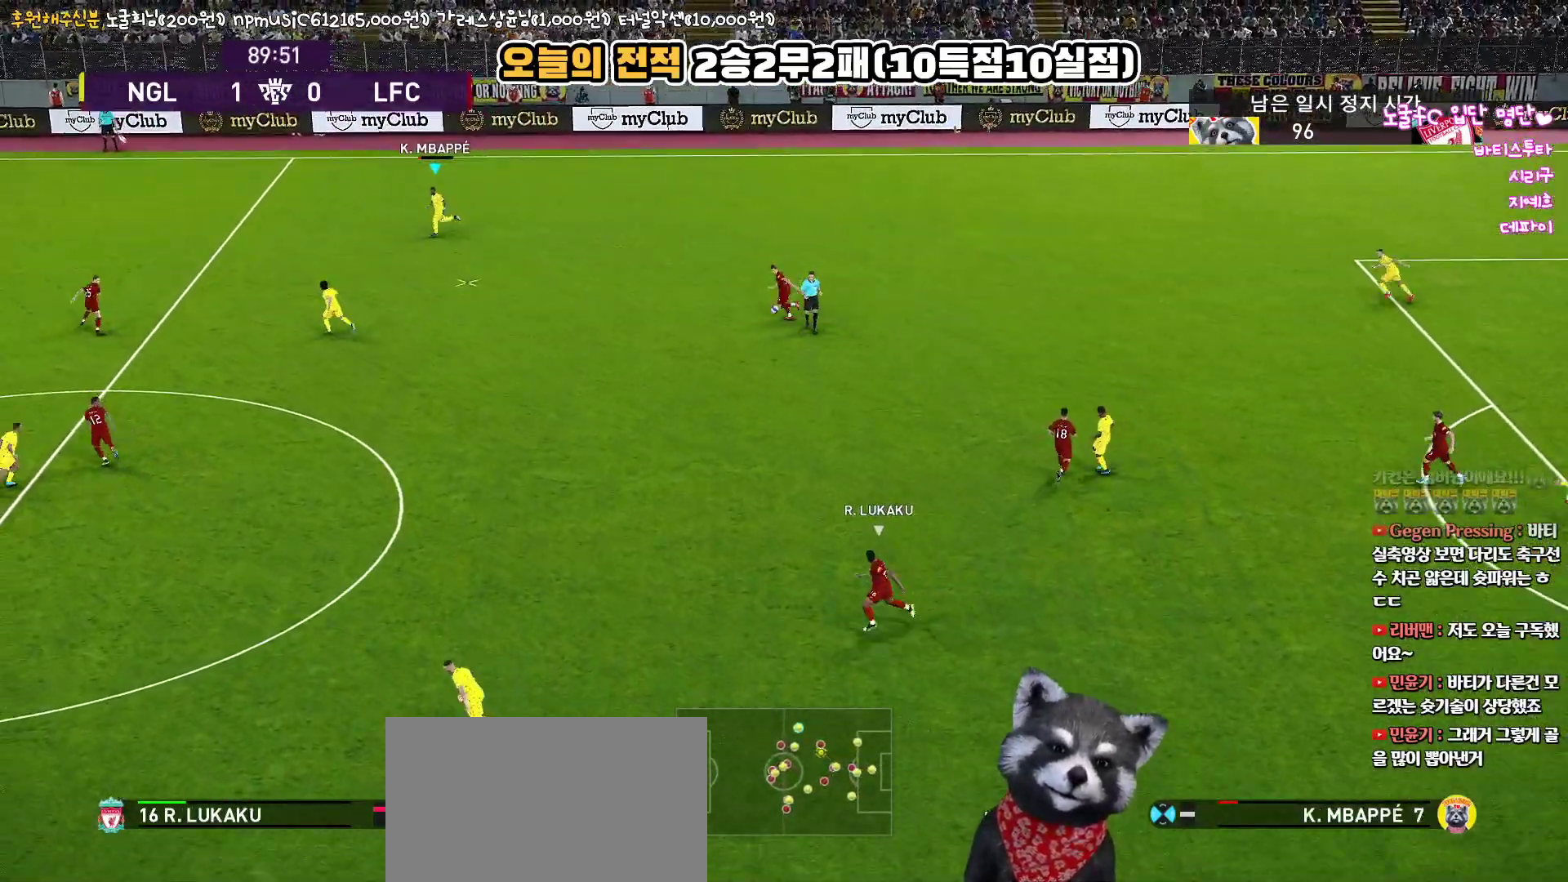
{"buttons": [], "left_stick": "down-left", "right_stick": "center", "events": [[17, "left_stick", "left"], [383, "left_stick", "down-left"]]}
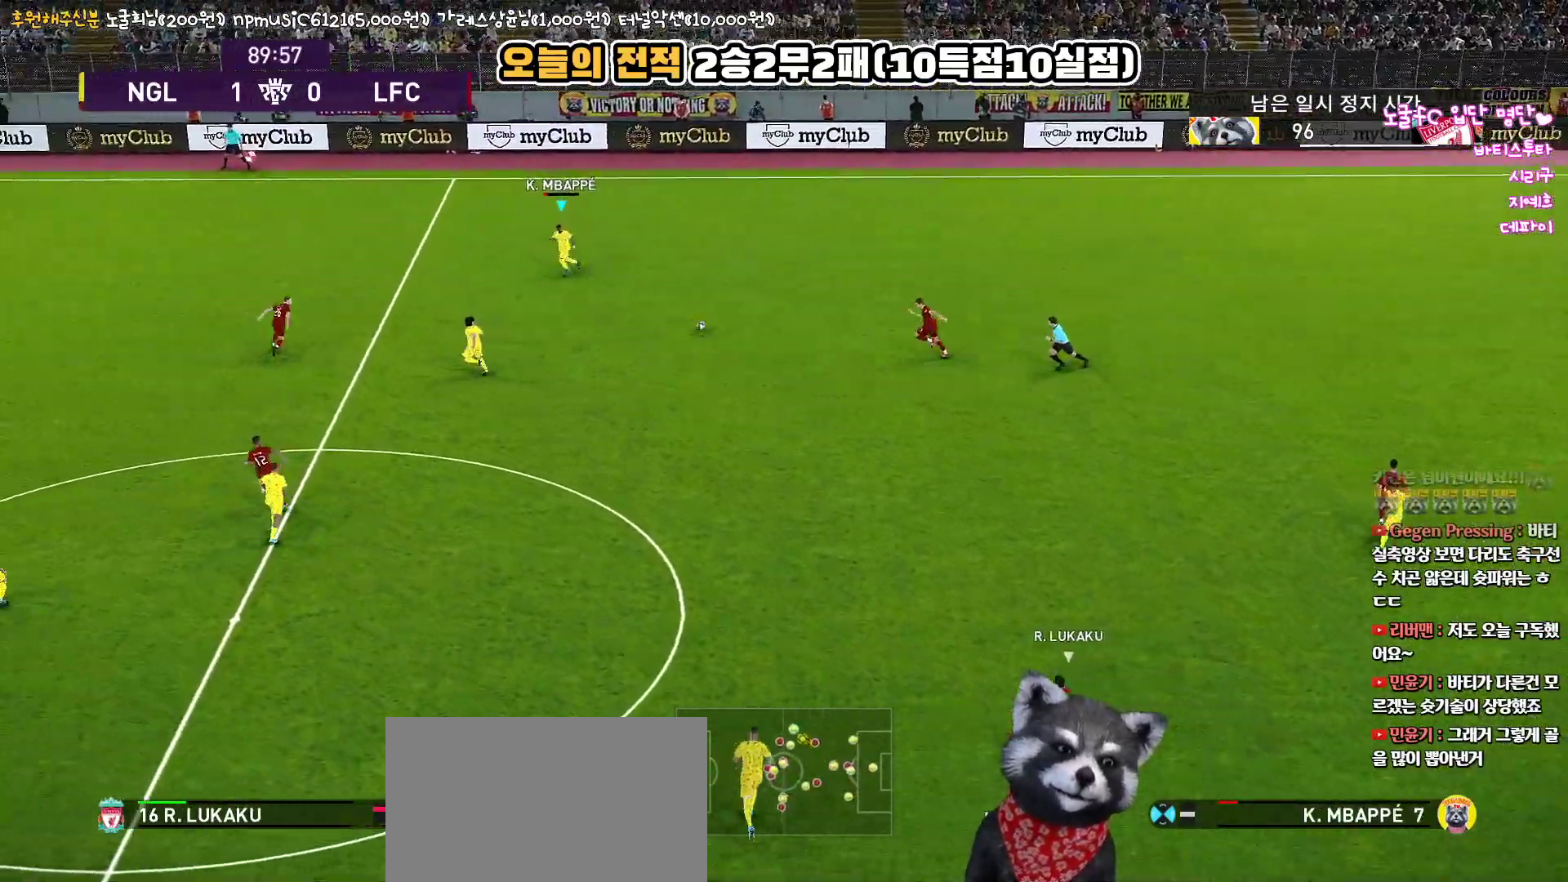
{"buttons": ["L3"], "left_stick": "down", "right_stick": "center", "events": [[33, "L3", "down"], [50, "L1", "down"], [83, "left_stick", "down"], [100, "CROSS", "down"], [233, "CROSS", "up"], [500, "L1", "up"]]}
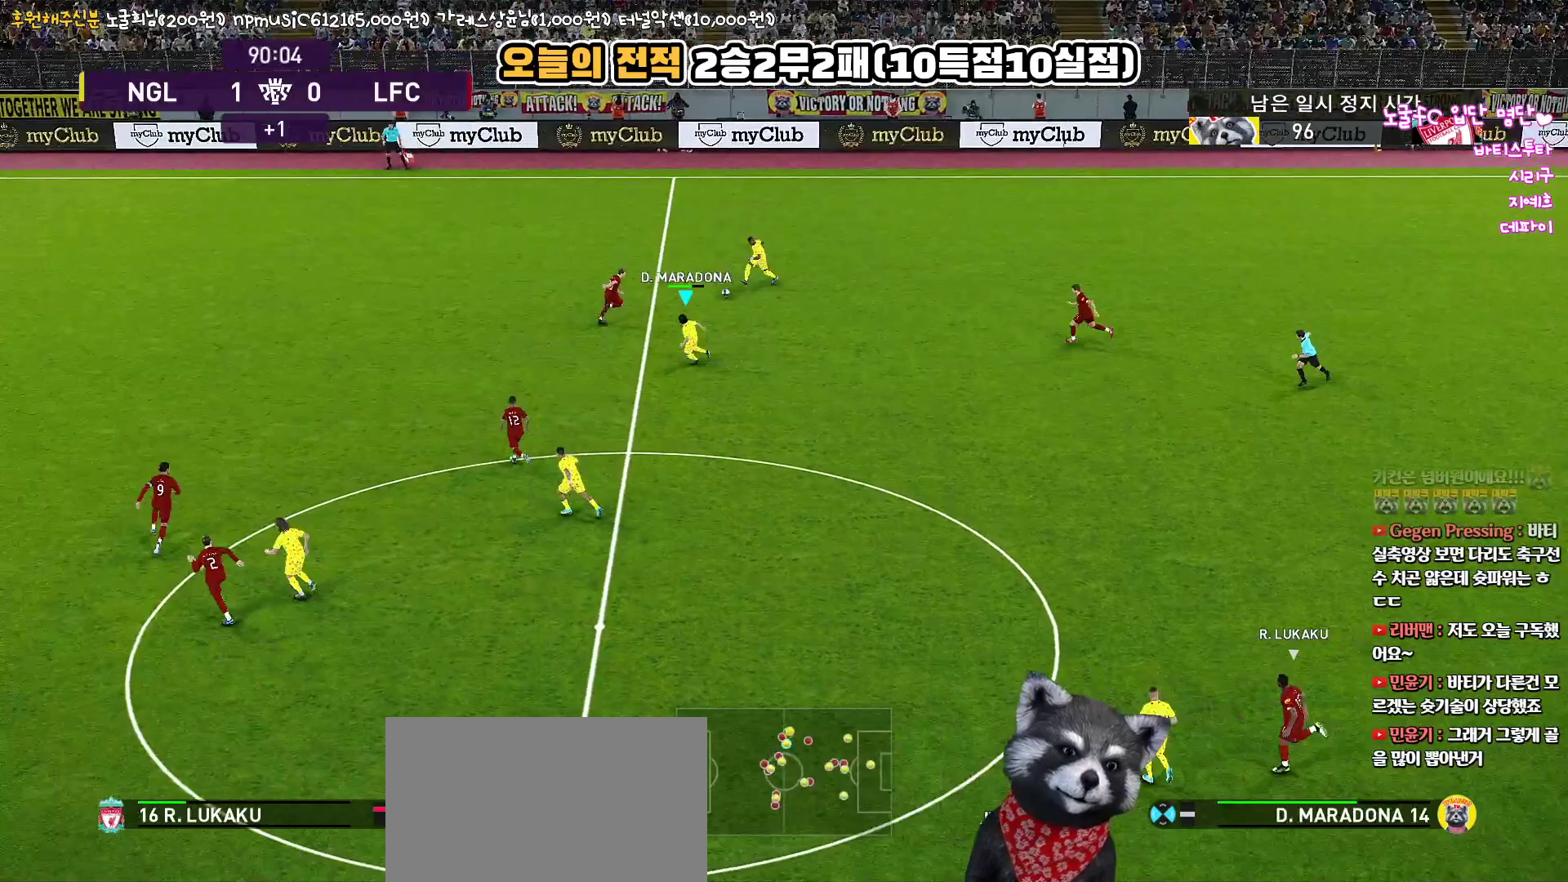
{"buttons": ["L3"], "left_stick": "up-left", "right_stick": "center", "events": [[33, "L3", "up"], [150, "left_stick", "left"], [267, "L3", "down"], [267, "left_stick", "up-left"]]}
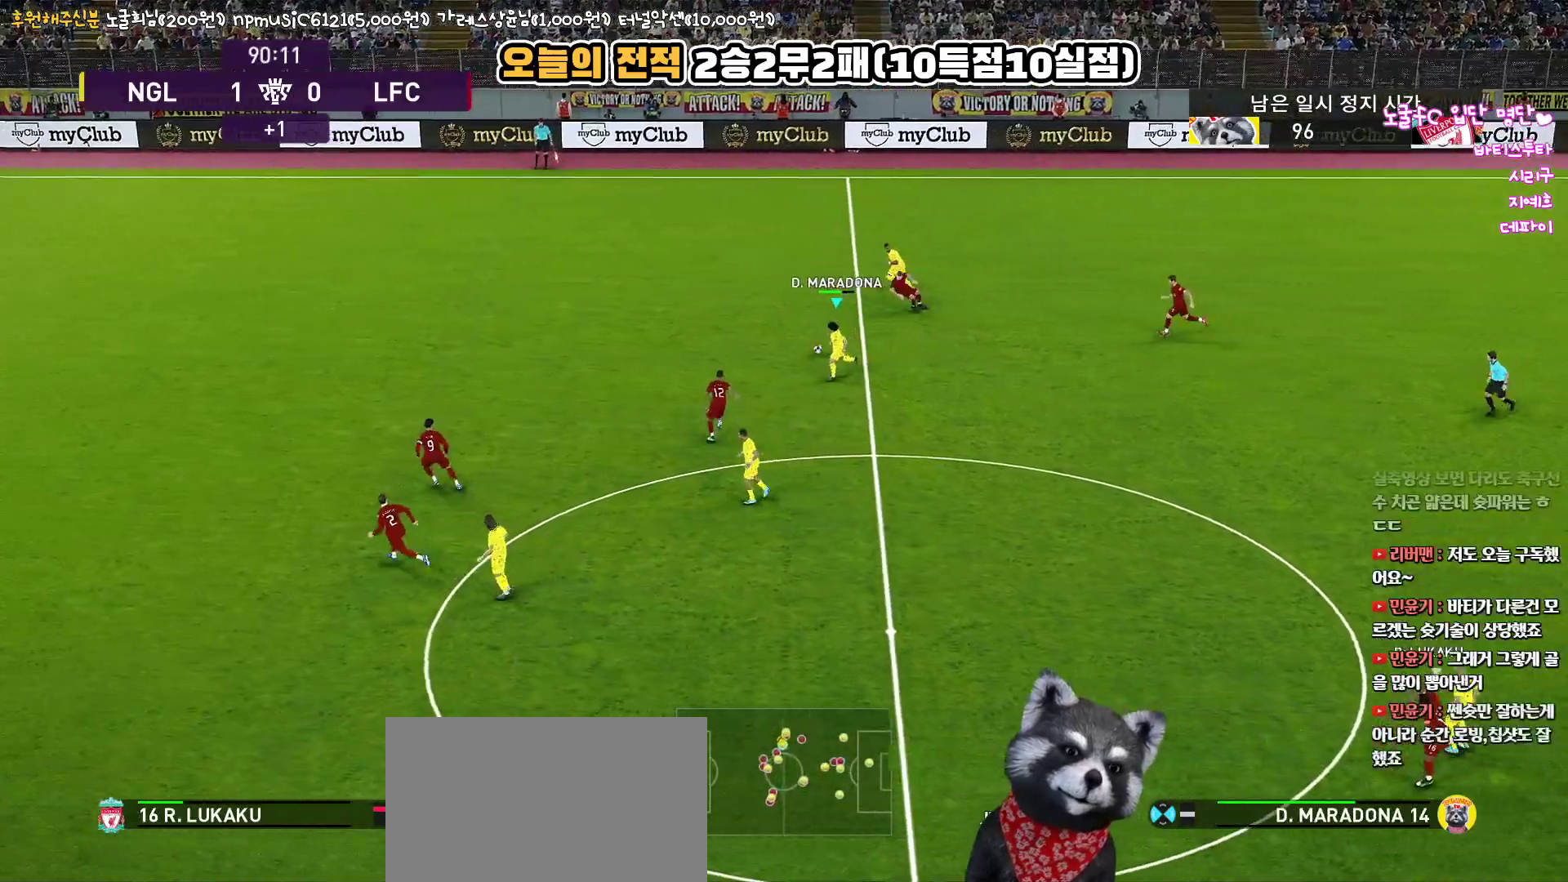
{"buttons": ["R2", "L3"], "left_stick": "up", "right_stick": "center", "events": [[17, "TRIANGLE", "down"], [117, "TRIANGLE", "up"], [183, "R2", "down"], [183, "left_stick", "up"], [300, "R2", "up"], [483, "R2", "down"]]}
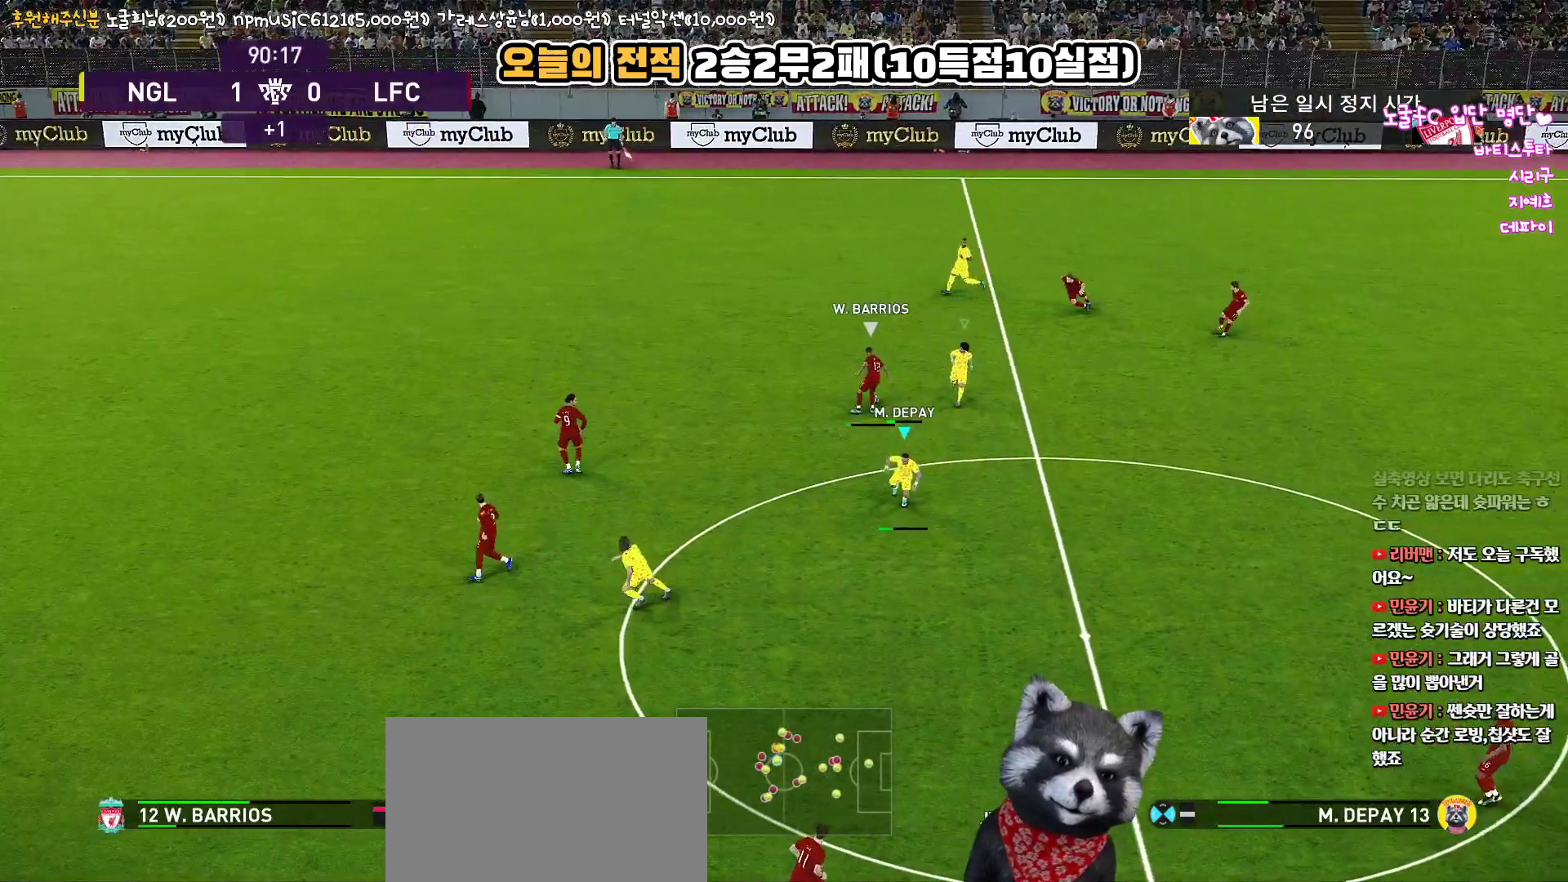
{"buttons": ["CROSS", "SQUARE", "R1"], "left_stick": "up-right", "right_stick": "center", "events": [[17, "R1", "down"], [50, "L1", "down"], [67, "CROSS", "down"], [67, "SQUARE", "down"], [217, "L1", "up"], [233, "L3", "up"], [317, "R2", "up"], [333, "left_stick", "center"], [500, "left_stick", "up-right"]]}
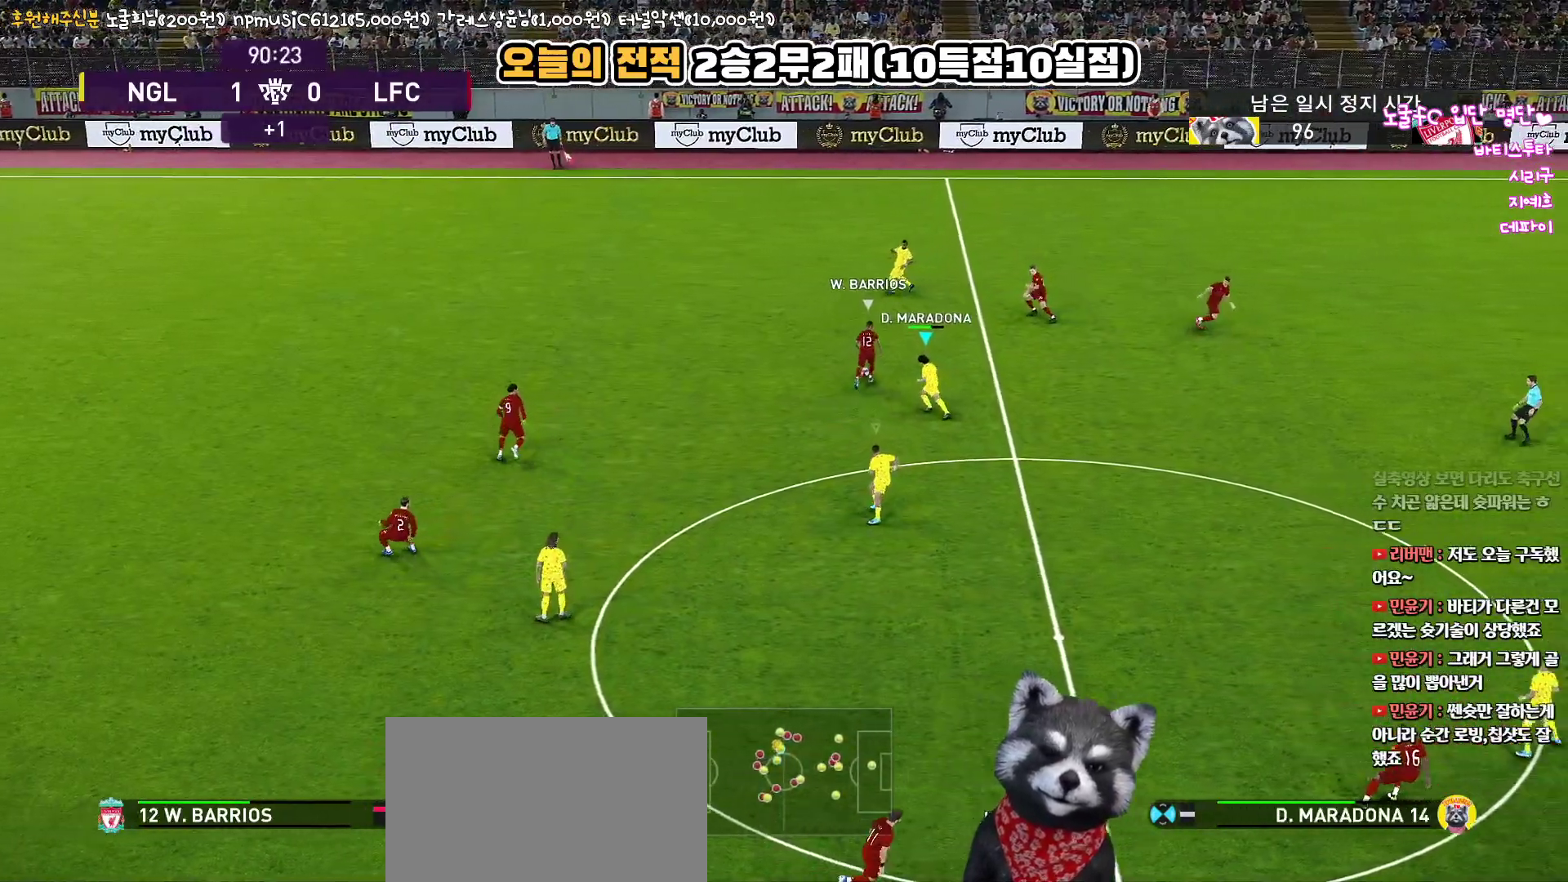
{"buttons": ["R1", "R2", "L3"], "left_stick": "up-right", "right_stick": "center", "events": [[17, "R2", "down"], [33, "L1", "down"], [50, "CROSS", "up"], [50, "SQUARE", "up"], [233, "L1", "up"], [433, "L3", "down"]]}
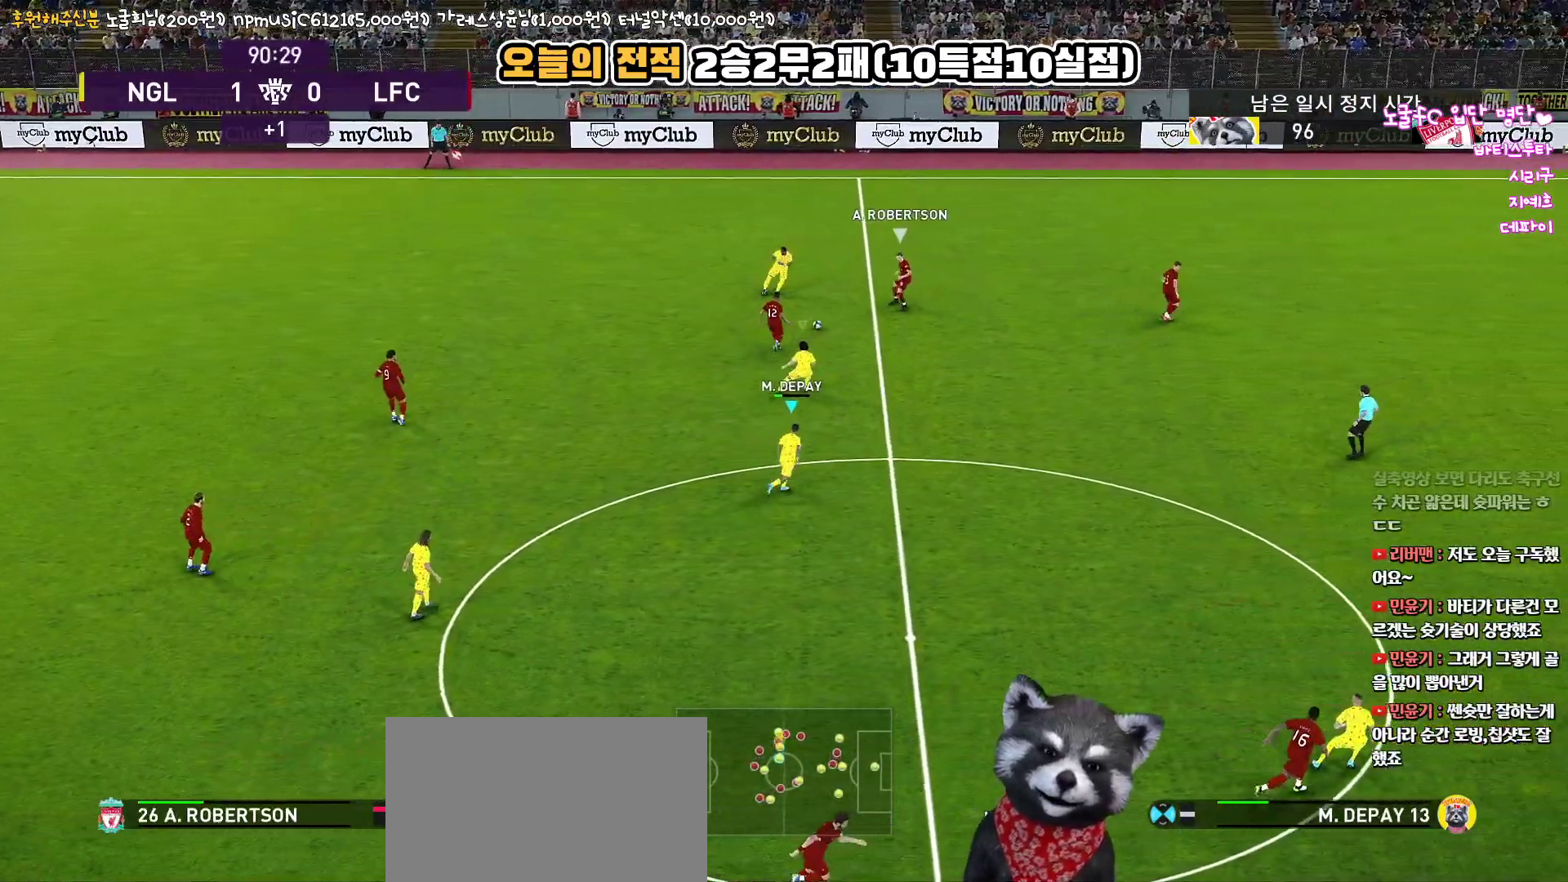
{"buttons": ["R1", "R2", "L3"], "left_stick": "right", "right_stick": "center", "events": [[233, "right_stick", "up-right"], [300, "right_stick", "center"], [367, "left_stick", "right"]]}
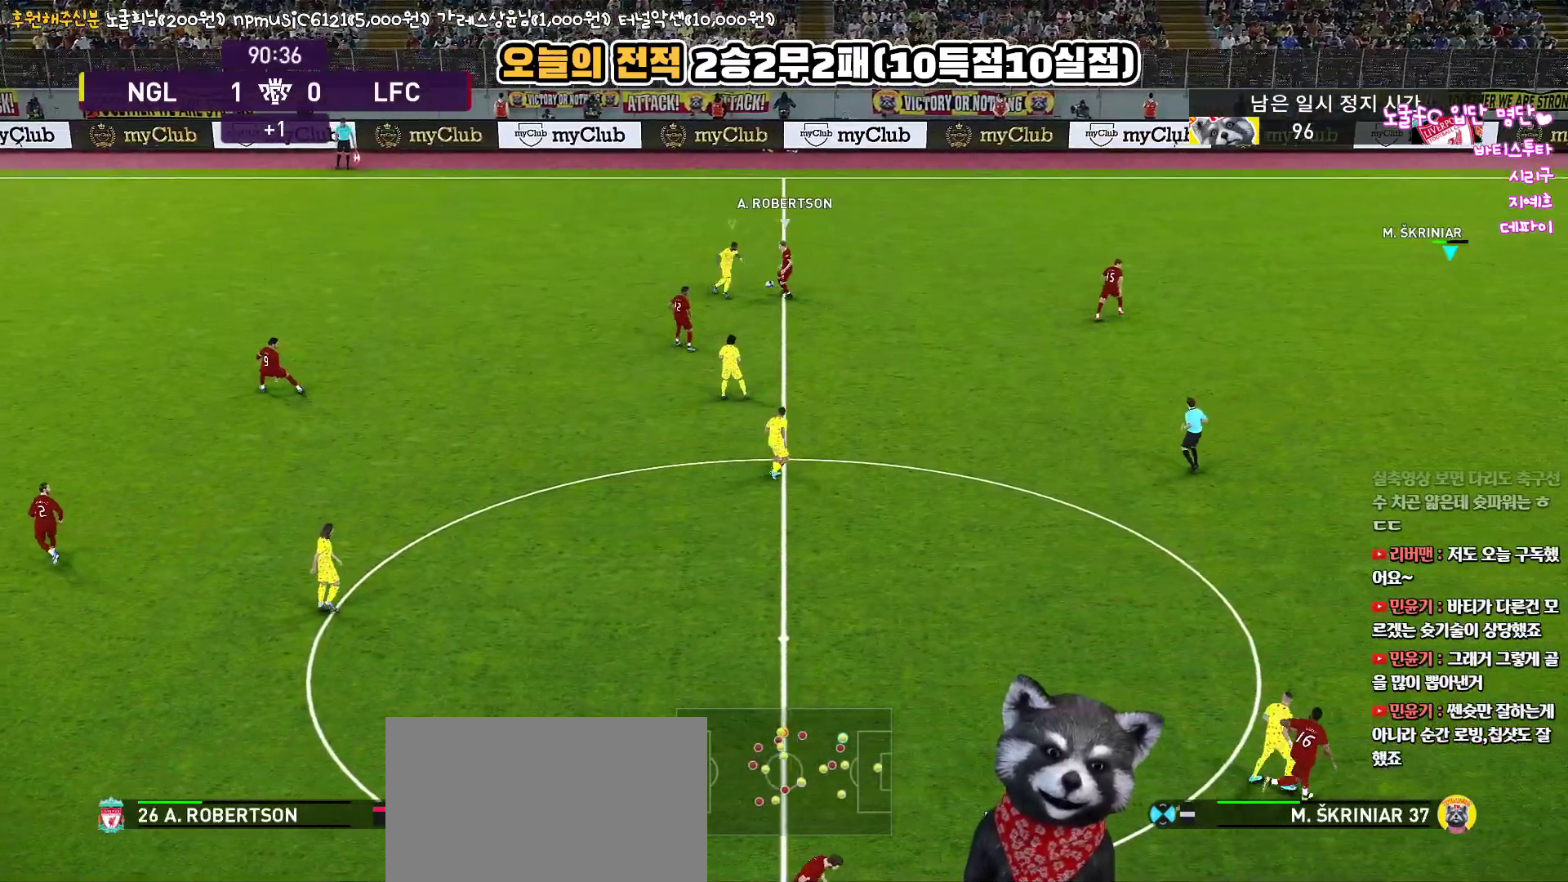
{"buttons": ["R1", "L3"], "left_stick": "down-right", "right_stick": "center", "events": [[233, "L1", "down"], [367, "left_stick", "down-right"], [400, "R2", "up"], [417, "L1", "up"]]}
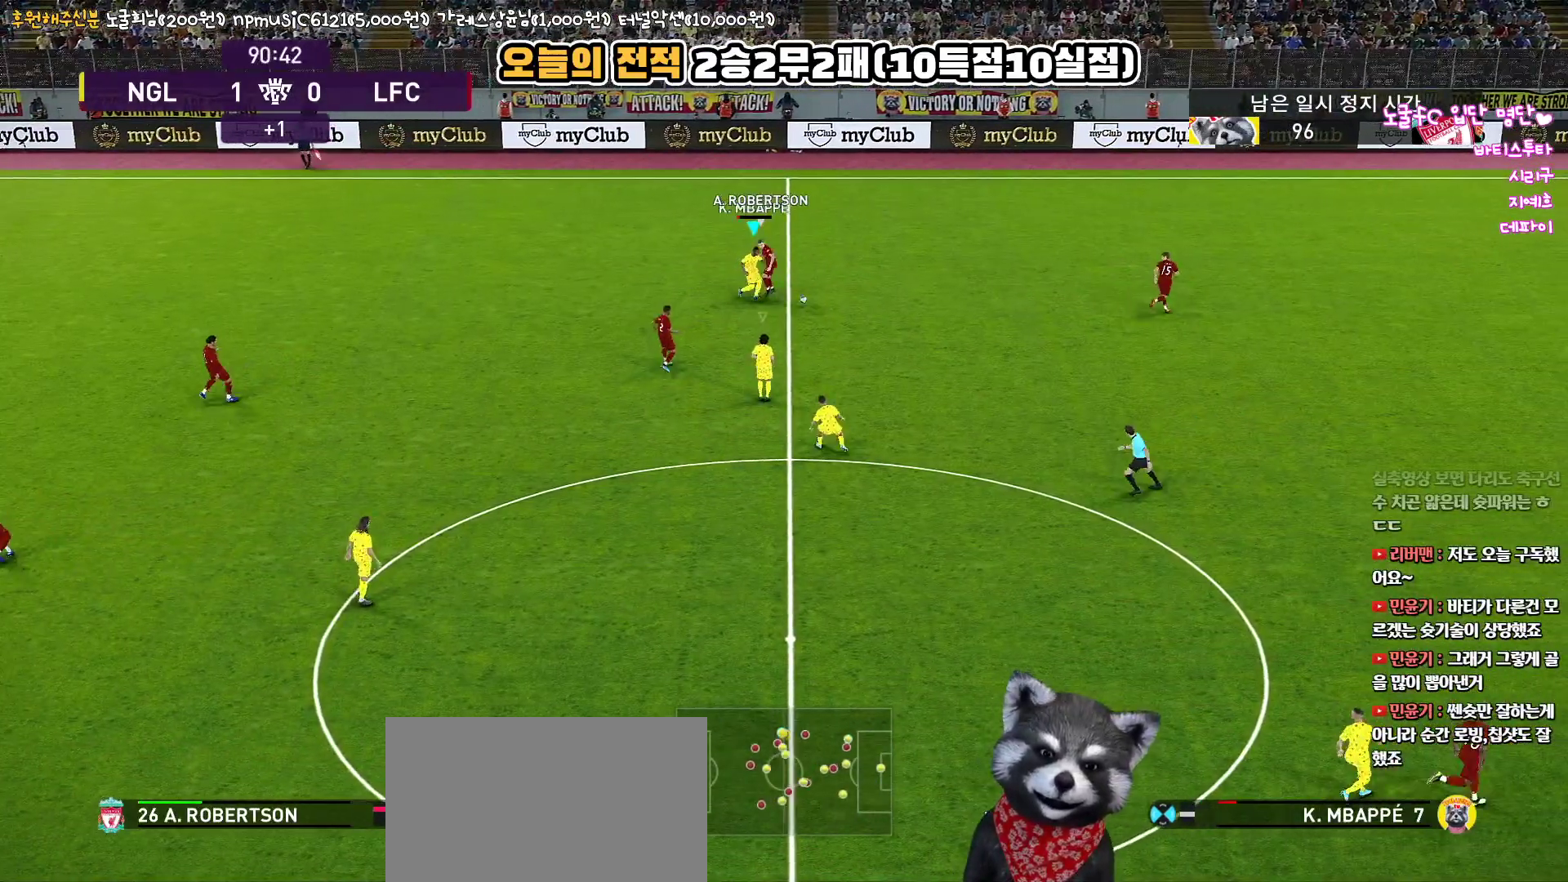
{"buttons": ["R1", "L3"], "left_stick": "down-right", "right_stick": "center", "events": []}
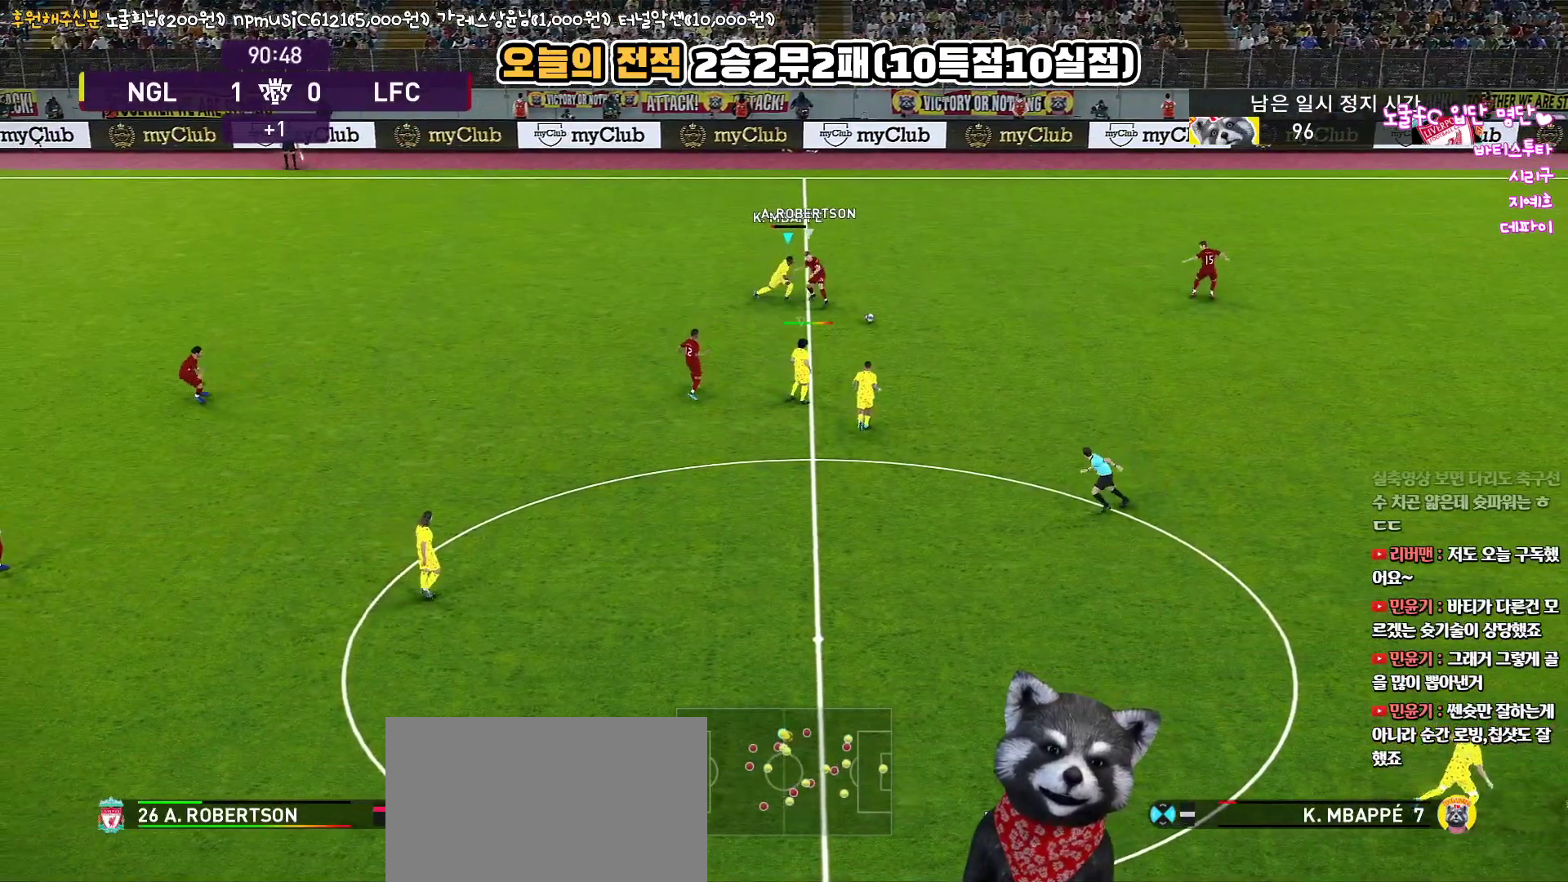
{"buttons": ["L3"], "left_stick": "down", "right_stick": "center", "events": [[300, "CROSS", "down"], [350, "left_stick", "down"], [417, "R1", "up"], [433, "CROSS", "up"]]}
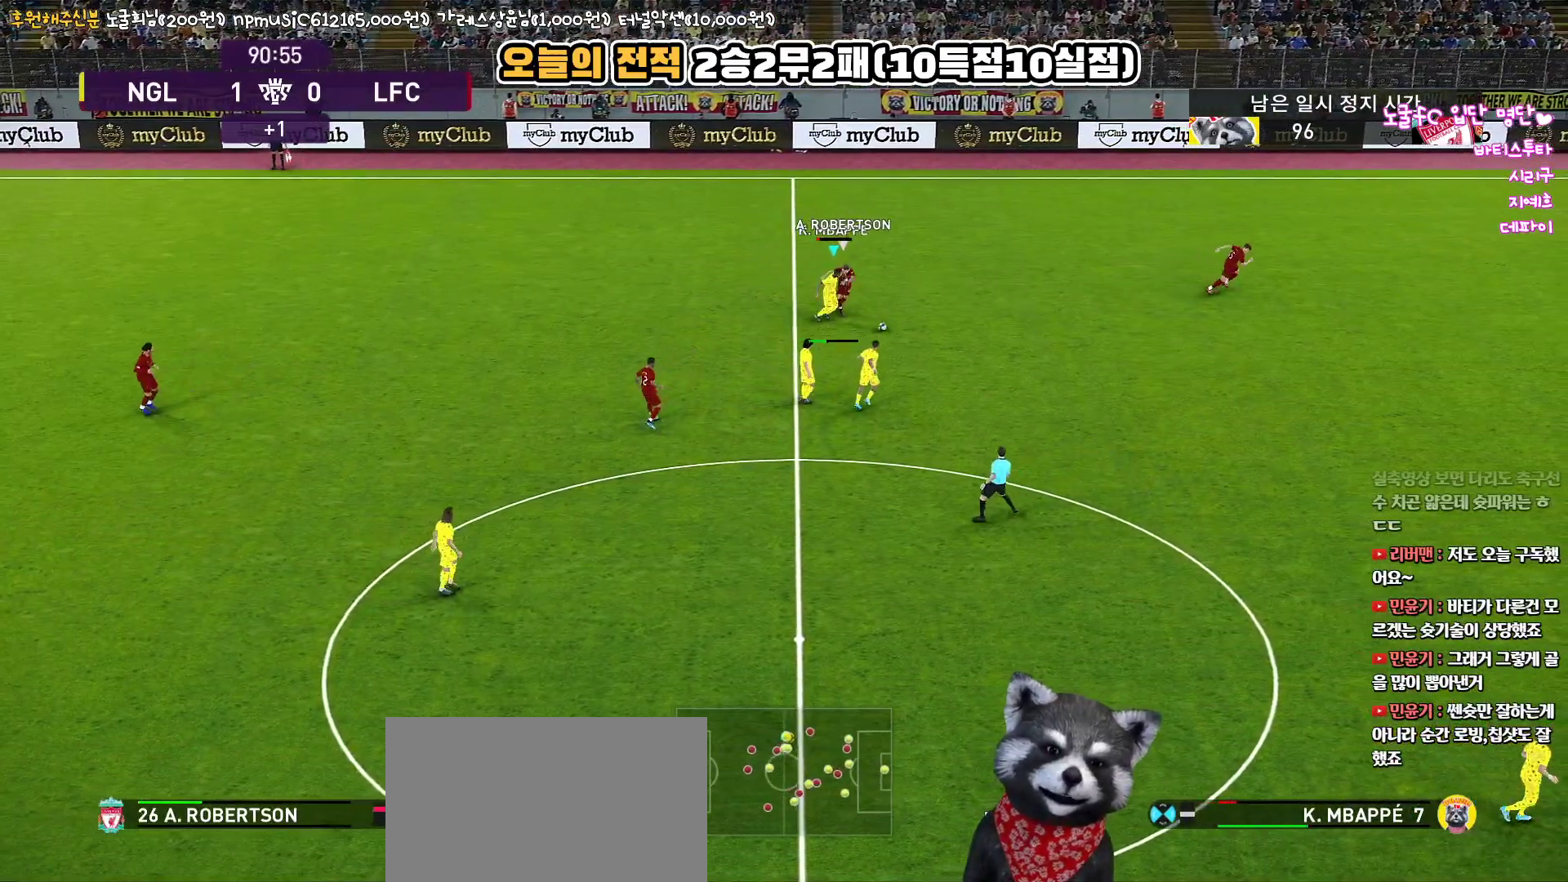
{"buttons": ["L3"], "left_stick": "down", "right_stick": "center", "events": [[200, "R2", "down"], [350, "R2", "up"]]}
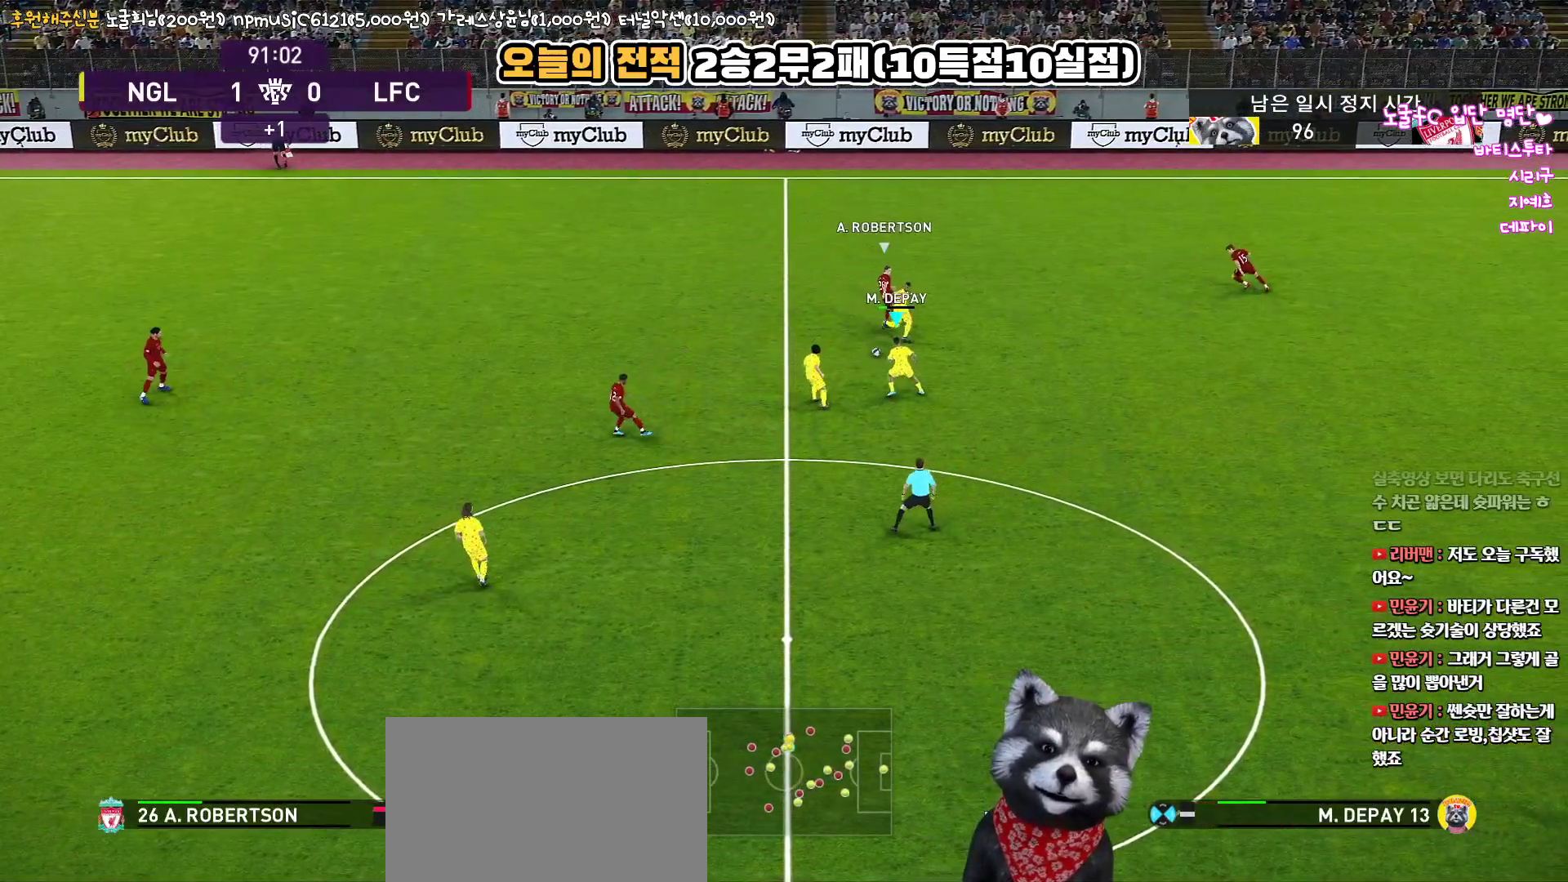
{"buttons": ["CROSS", "L3"], "left_stick": "down-left", "right_stick": "center", "events": [[267, "left_stick", "down-left"], [500, "CROSS", "down"]]}
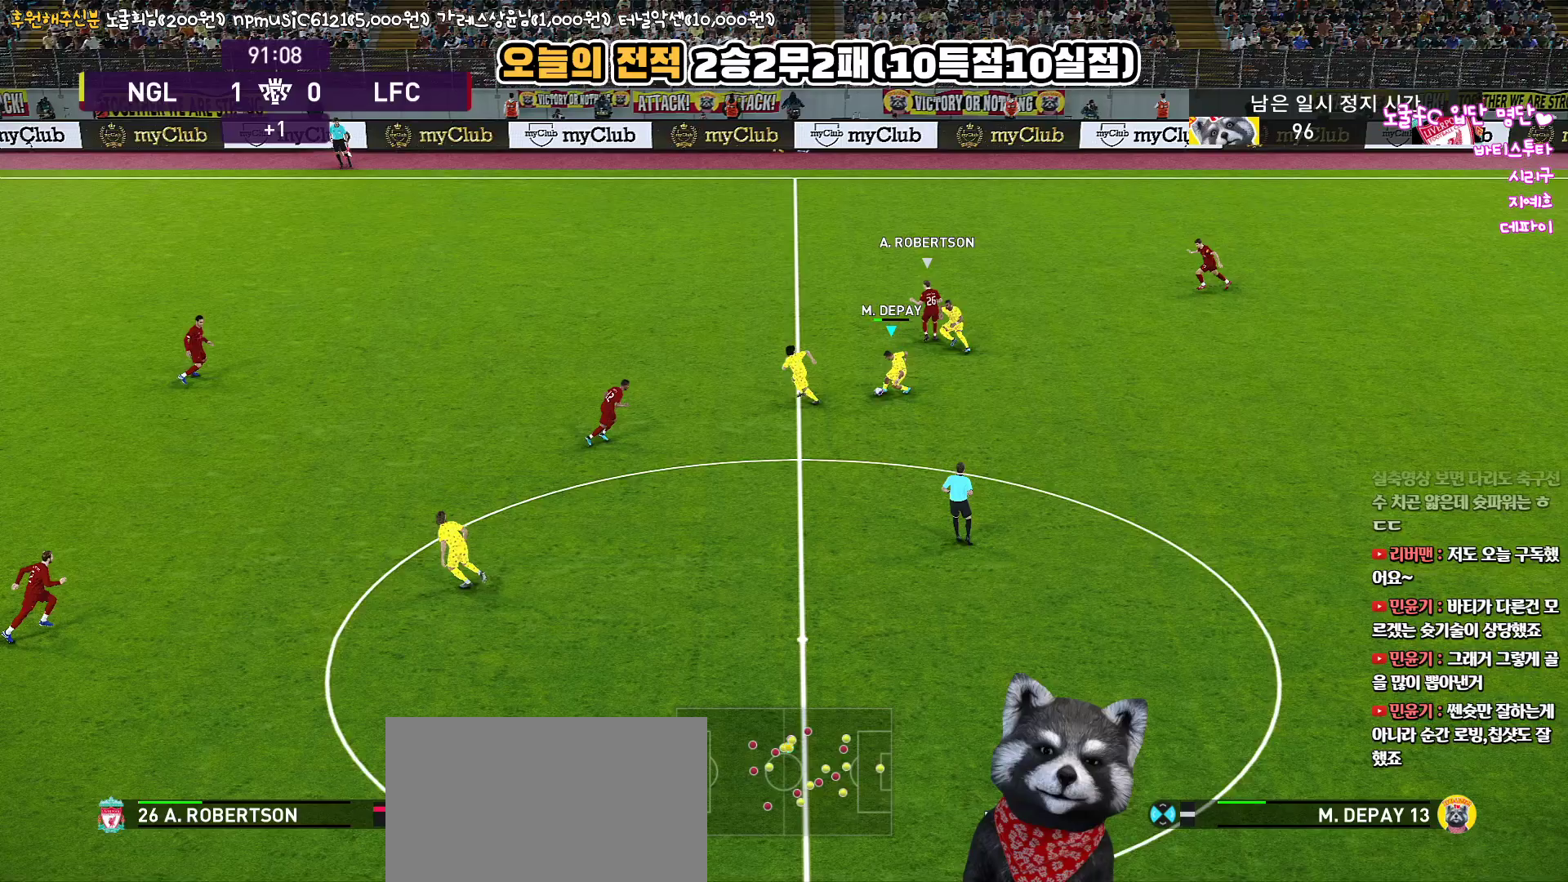
{"buttons": ["L3"], "left_stick": "down-left", "right_stick": "center", "events": [[200, "CROSS", "up"]]}
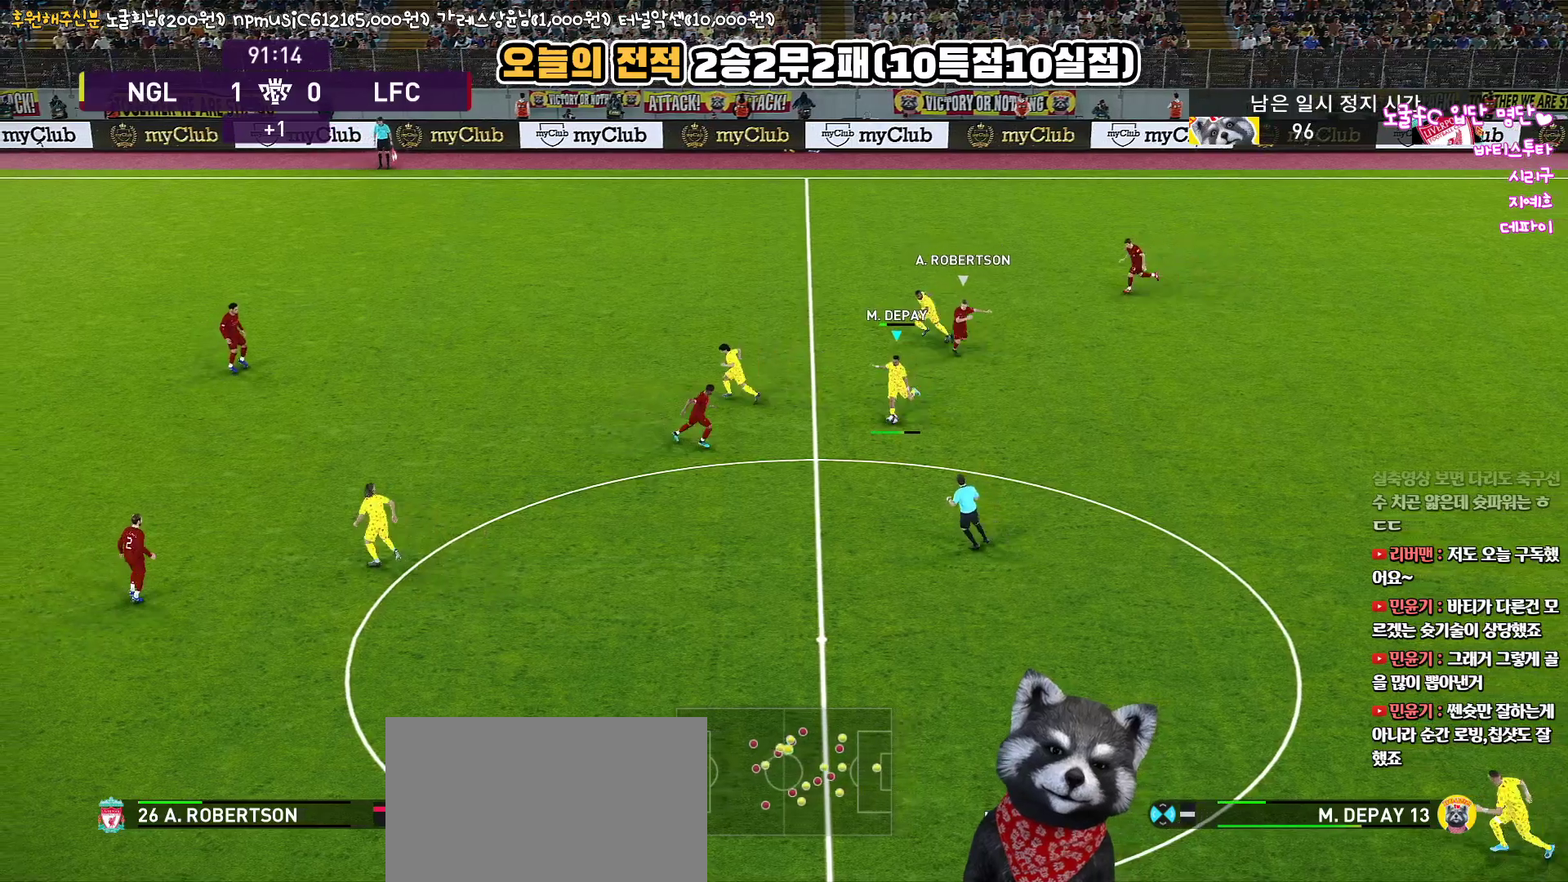
{"buttons": [], "left_stick": "up-right", "right_stick": "center", "events": [[17, "R2", "down"], [100, "L3", "up"], [183, "left_stick", "center"], [200, "R2", "up"], [317, "left_stick", "right"], [450, "left_stick", "up-right"]]}
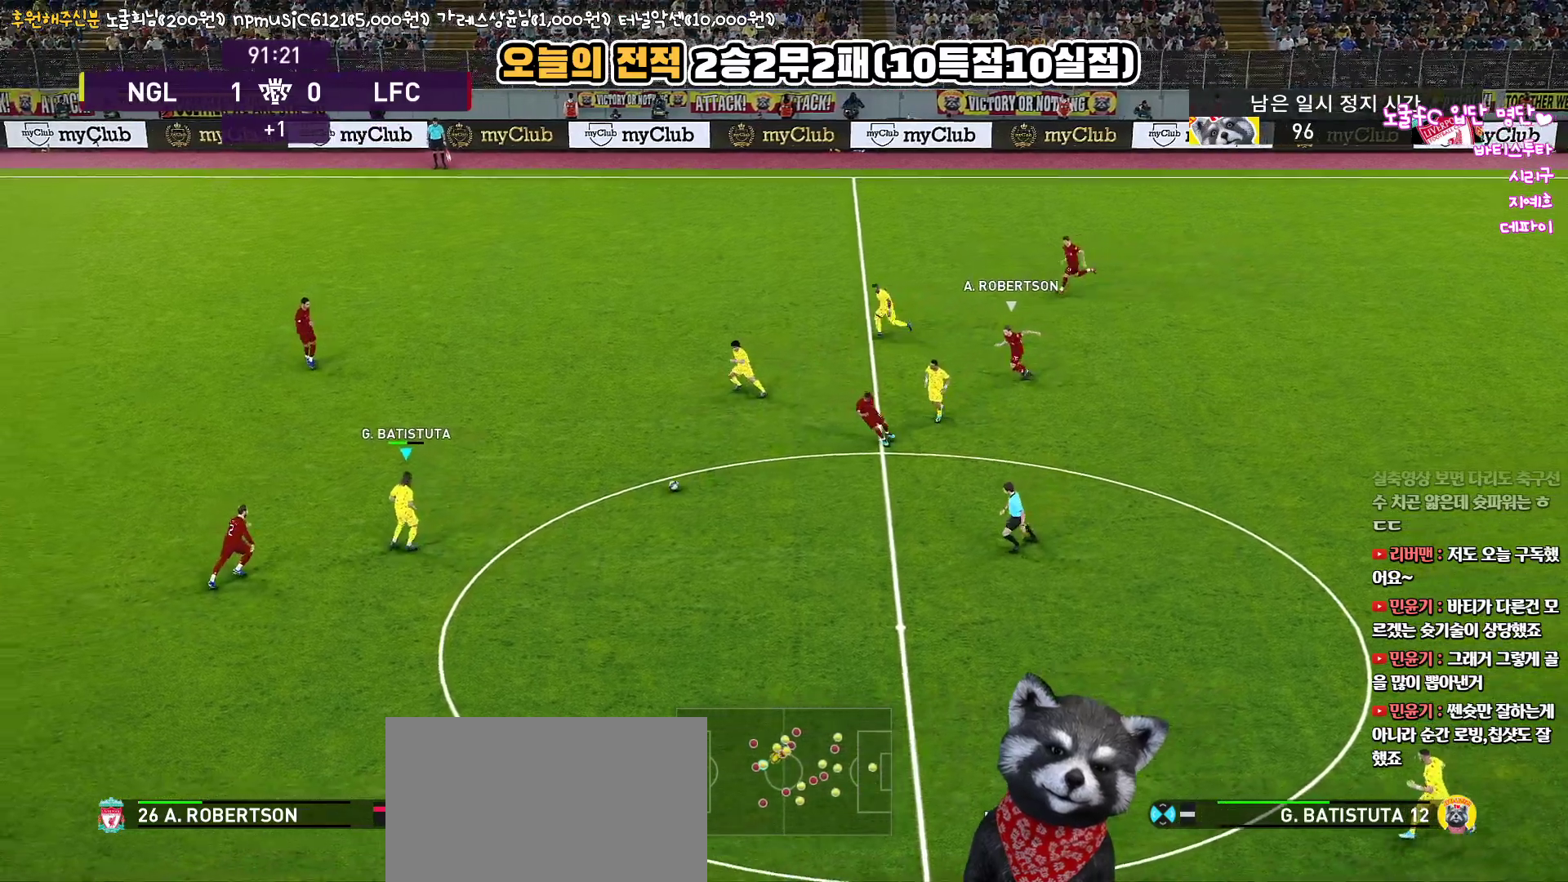
{"buttons": ["L1", "L3"], "left_stick": "up", "right_stick": "center", "events": [[17, "L3", "down"], [50, "CROSS", "down"], [50, "L1", "down"], [167, "CROSS", "up"], [267, "left_stick", "up"]]}
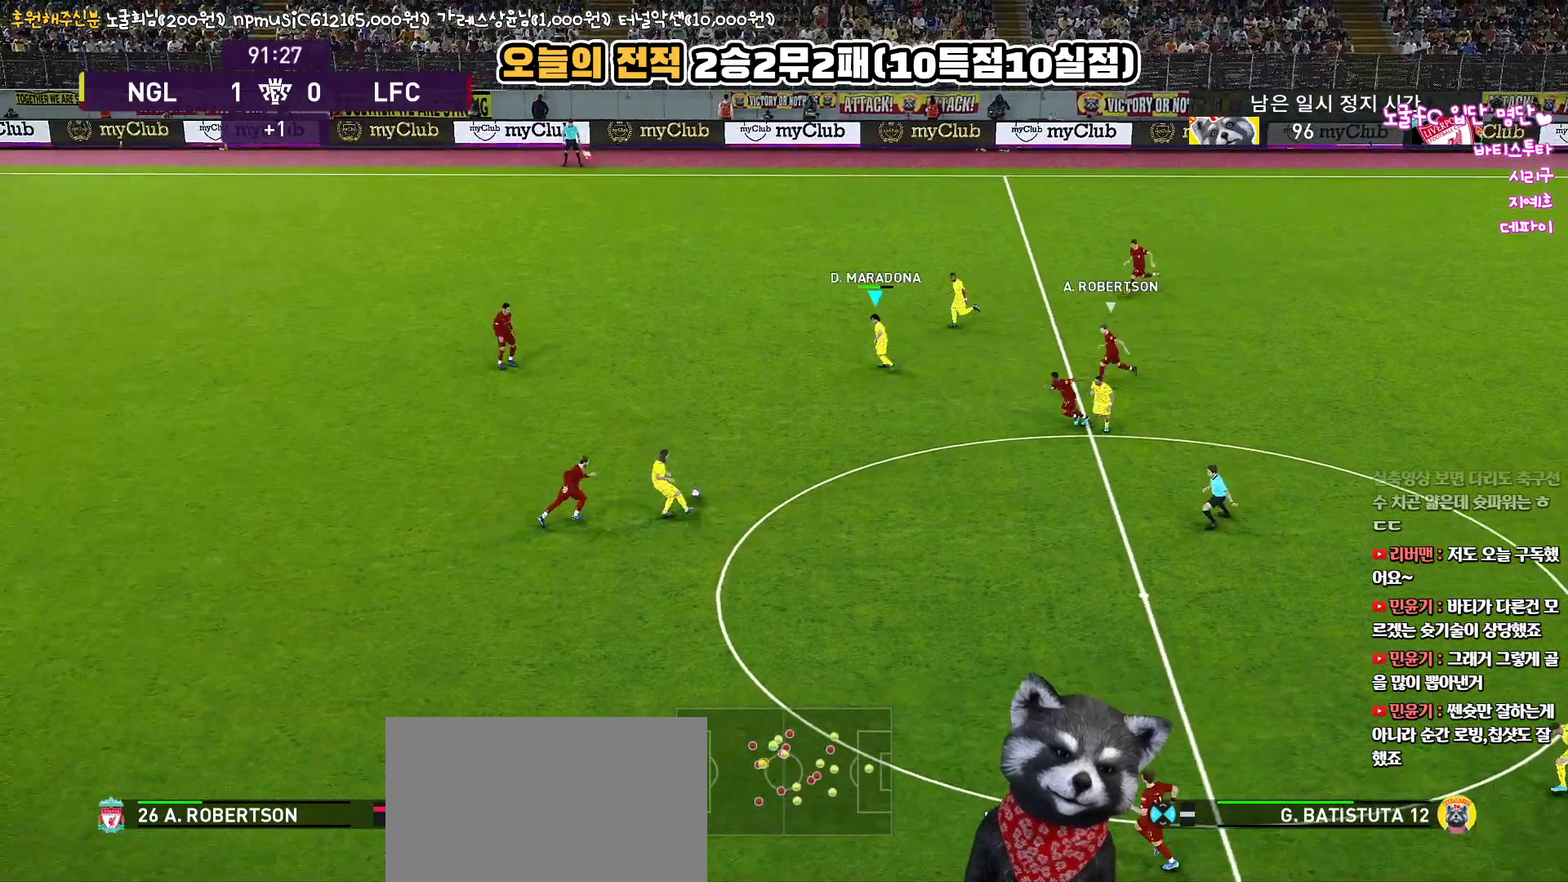
{"buttons": ["TRIANGLE", "L3"], "left_stick": "down-left", "right_stick": "center", "events": [[17, "L3", "up"], [117, "L1", "up"], [150, "left_stick", "down-left"], [267, "L3", "down"], [350, "TRIANGLE", "down"]]}
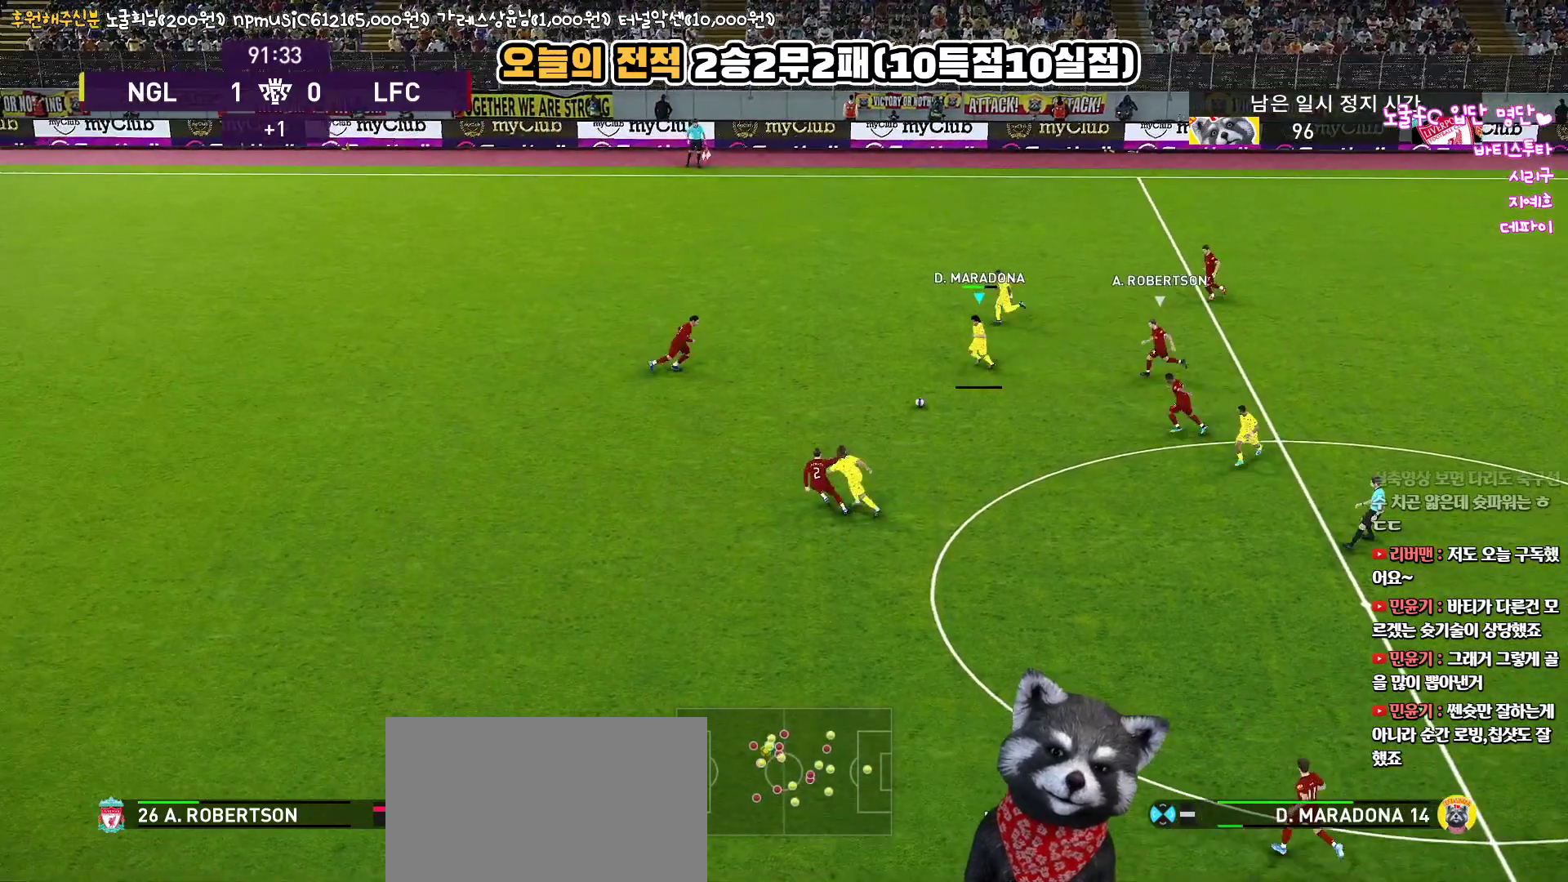
{"buttons": ["L3"], "left_stick": "left", "right_stick": "center", "events": [[83, "TRIANGLE", "up"], [467, "left_stick", "left"]]}
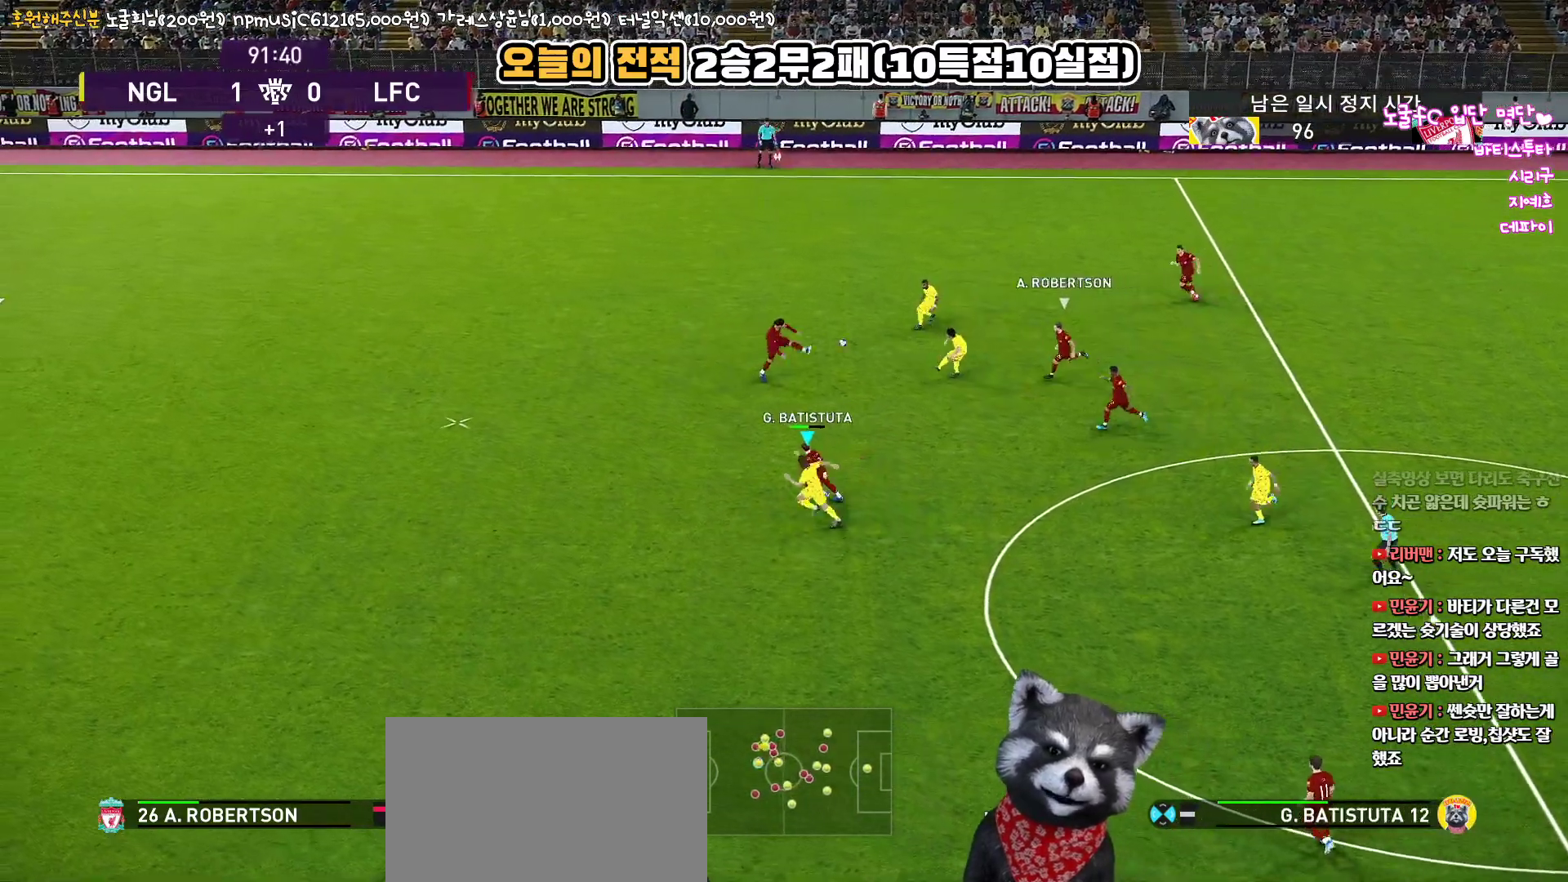
{"buttons": ["R1", "L3"], "left_stick": "left", "right_stick": "center", "events": [[83, "R1", "down"]]}
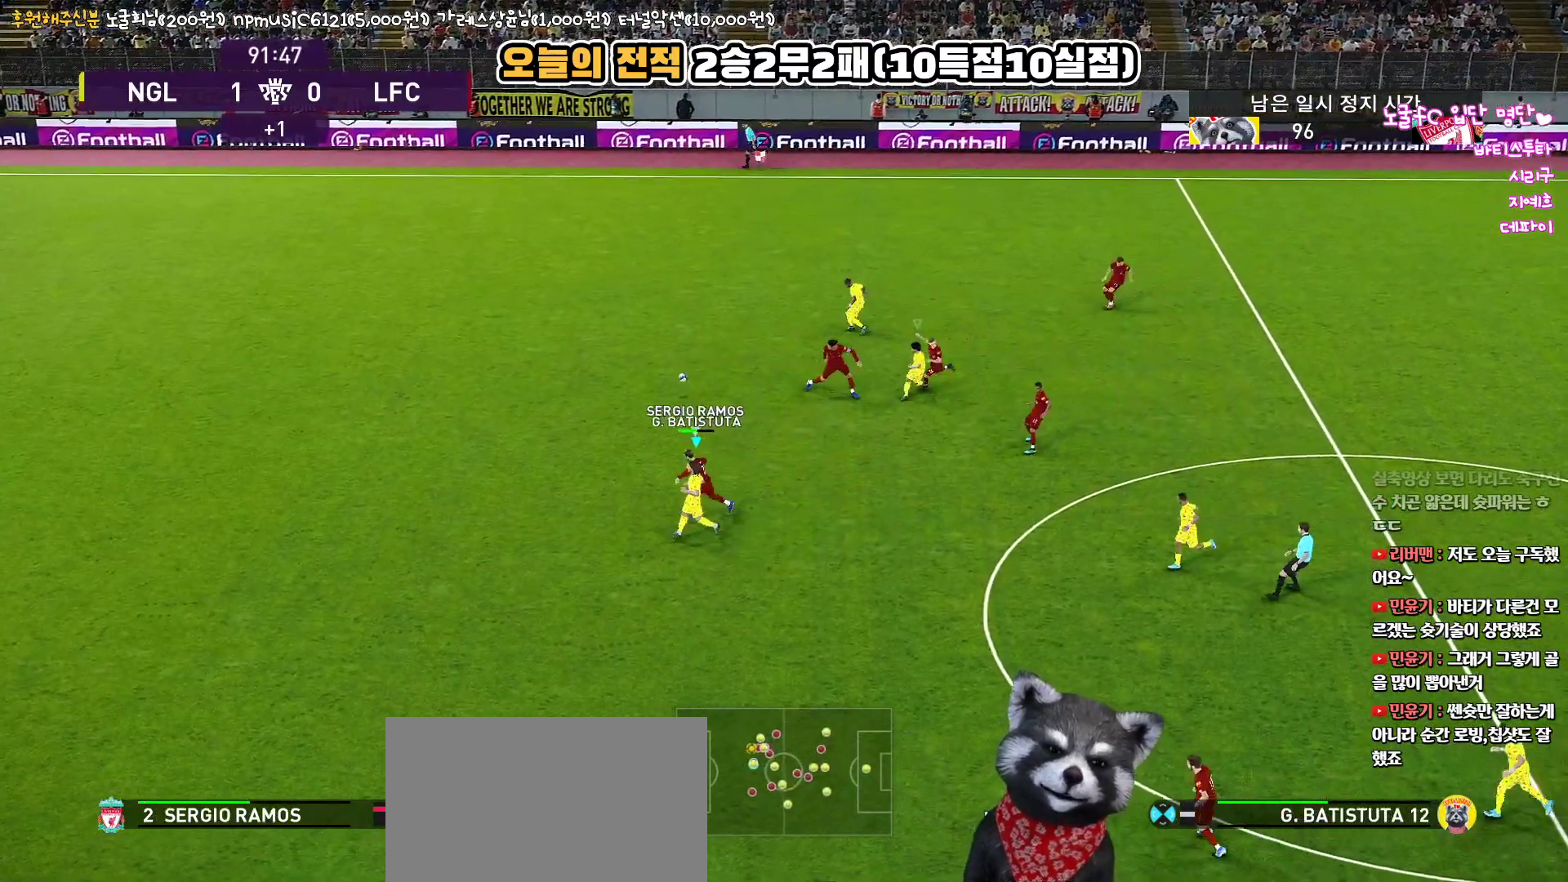
{"buttons": ["R1", "L3"], "left_stick": "up-left", "right_stick": "center", "events": [[150, "left_stick", "up-left"]]}